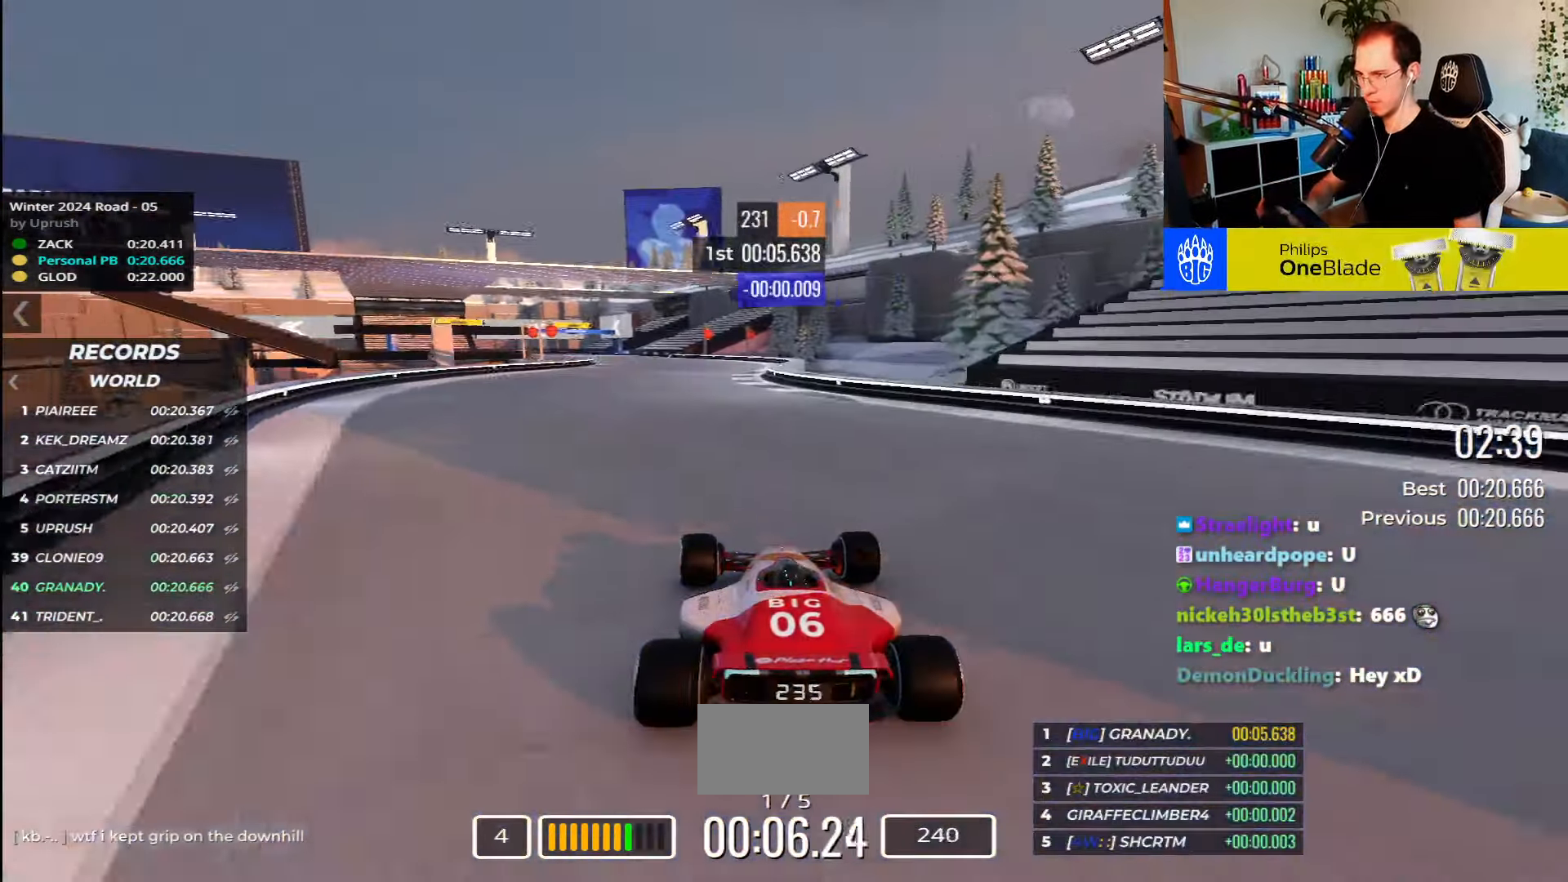
Gameplay with keyboard; each line is a JSON object with the keys held at the frame after it. "events" lists presses ("down") and releases ("up") of "down", "left", "right" and "up" between this image and that frame as [ms after this image, input, new state], when the widget could be followed in between. No other keys are recorded. Mouse input is not recorded.
{"keys": ["up"], "events": [[366, "left", "up"]]}
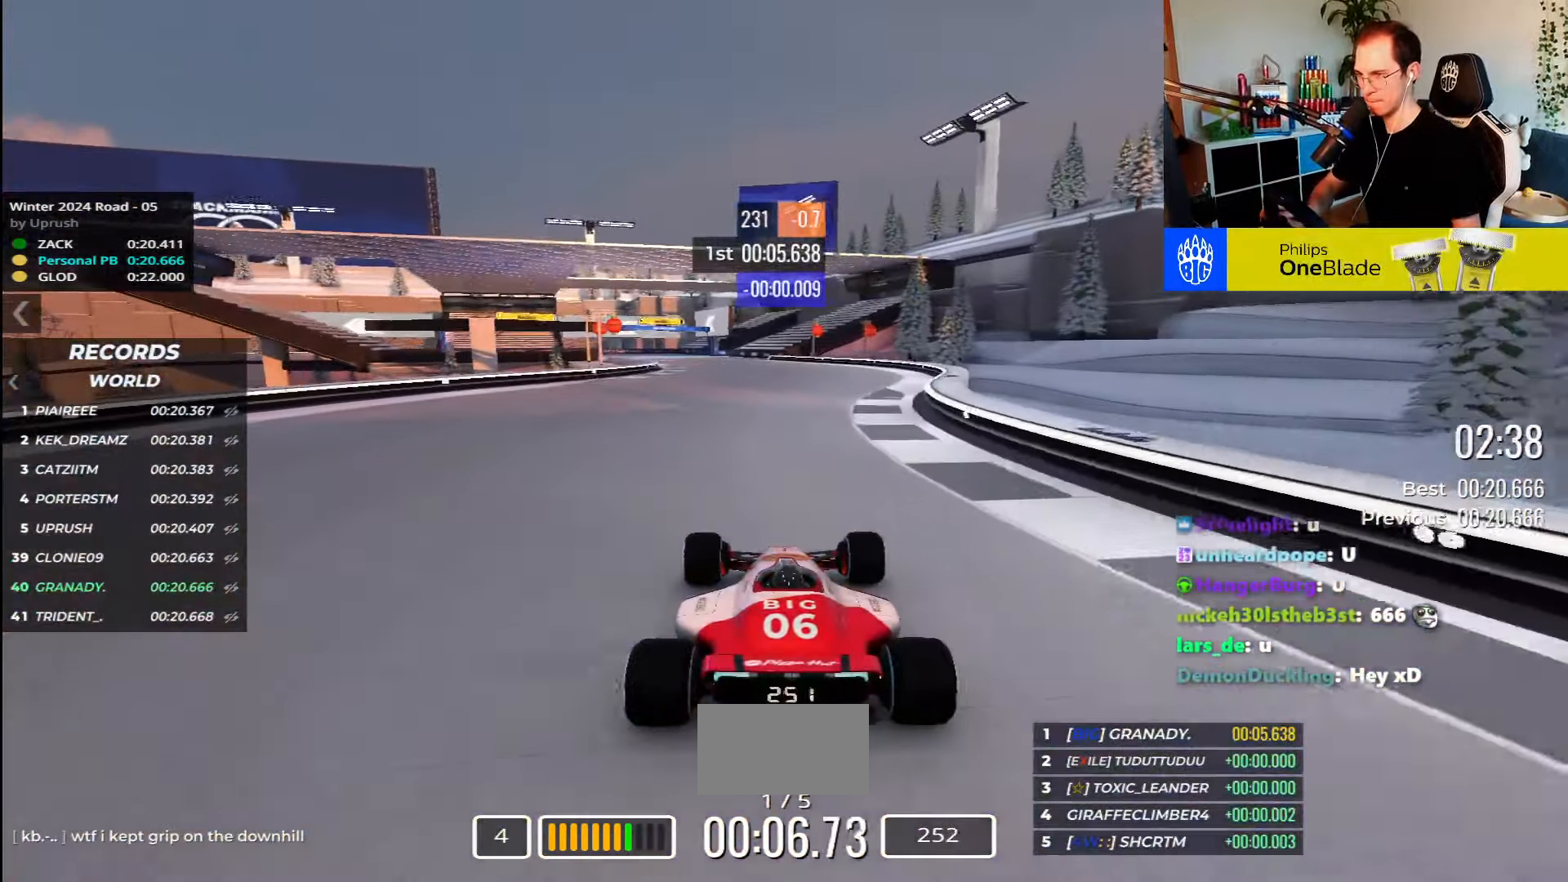
{"keys": ["up"]}
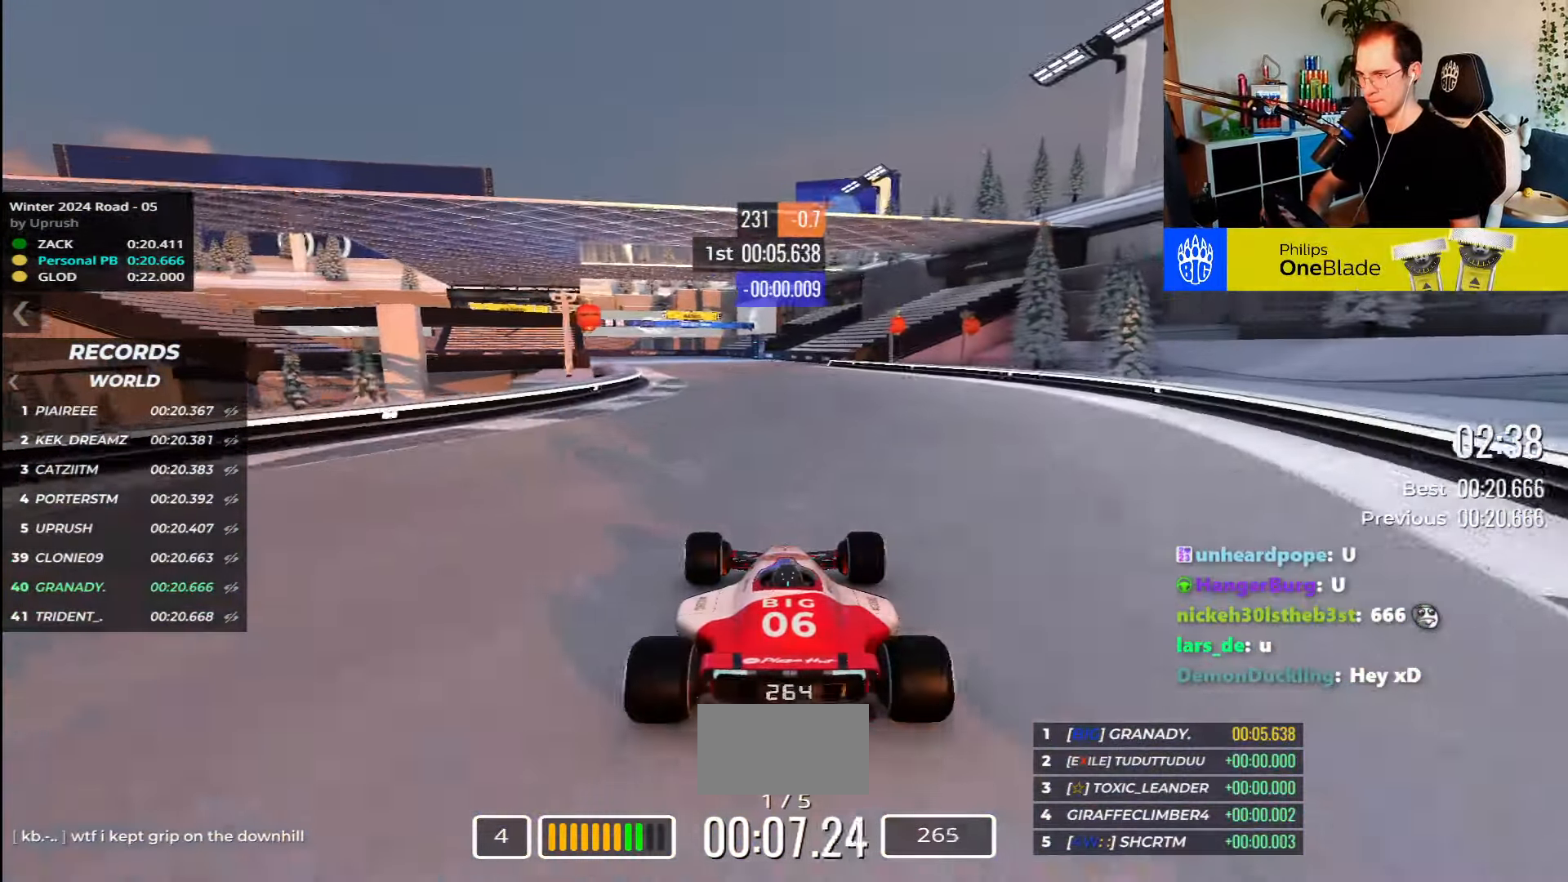
{"keys": ["left", "up"], "events": [[83, "right", "down"], [250, "right", "up"], [350, "left", "down"]]}
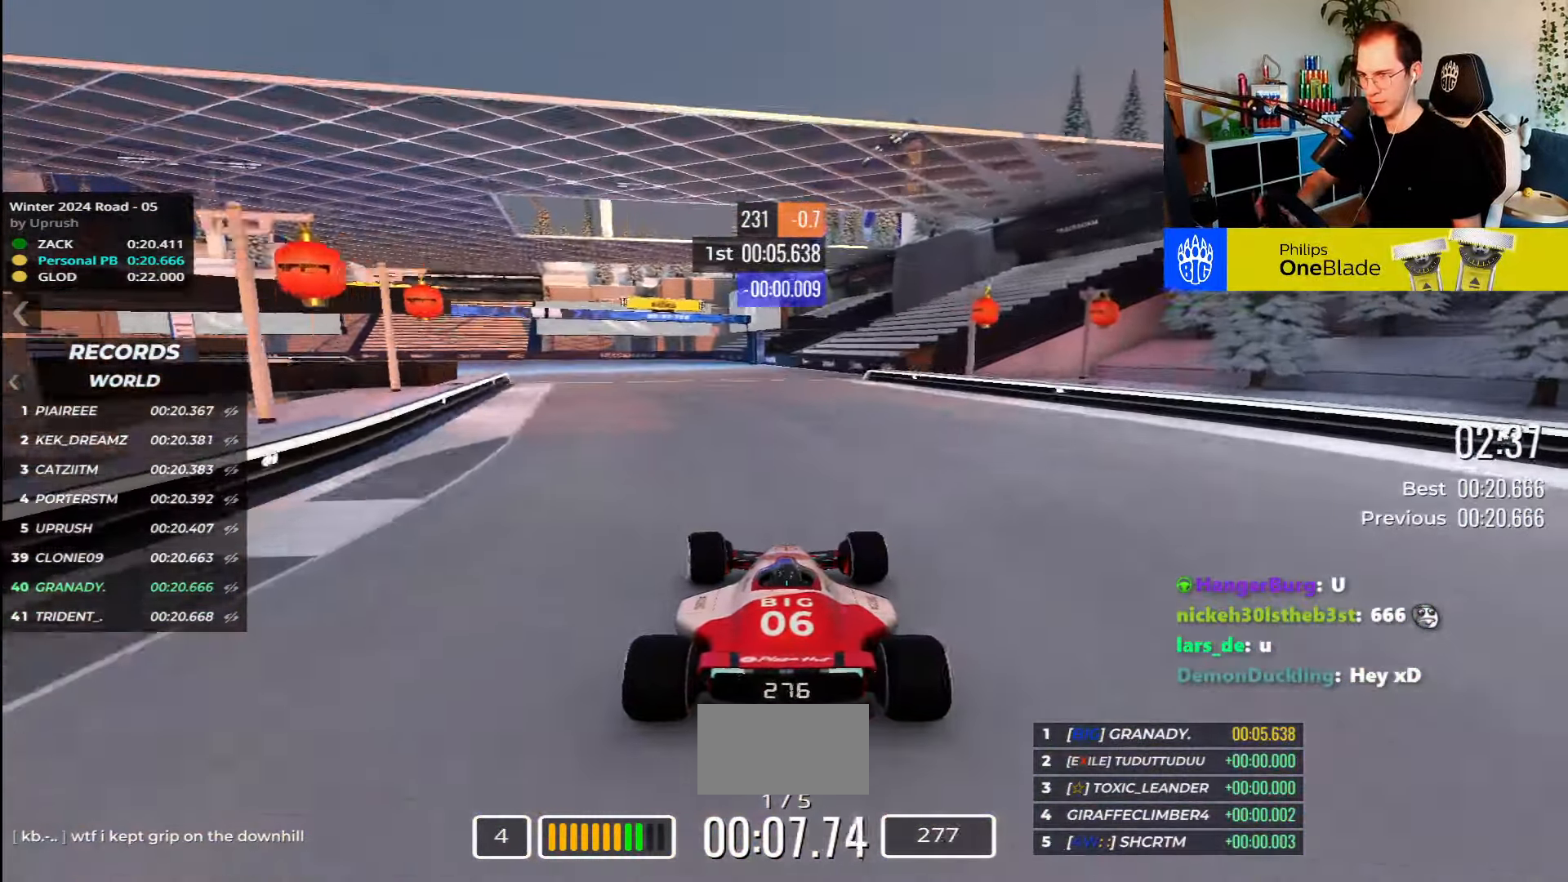
{"keys": ["left", "up"], "events": []}
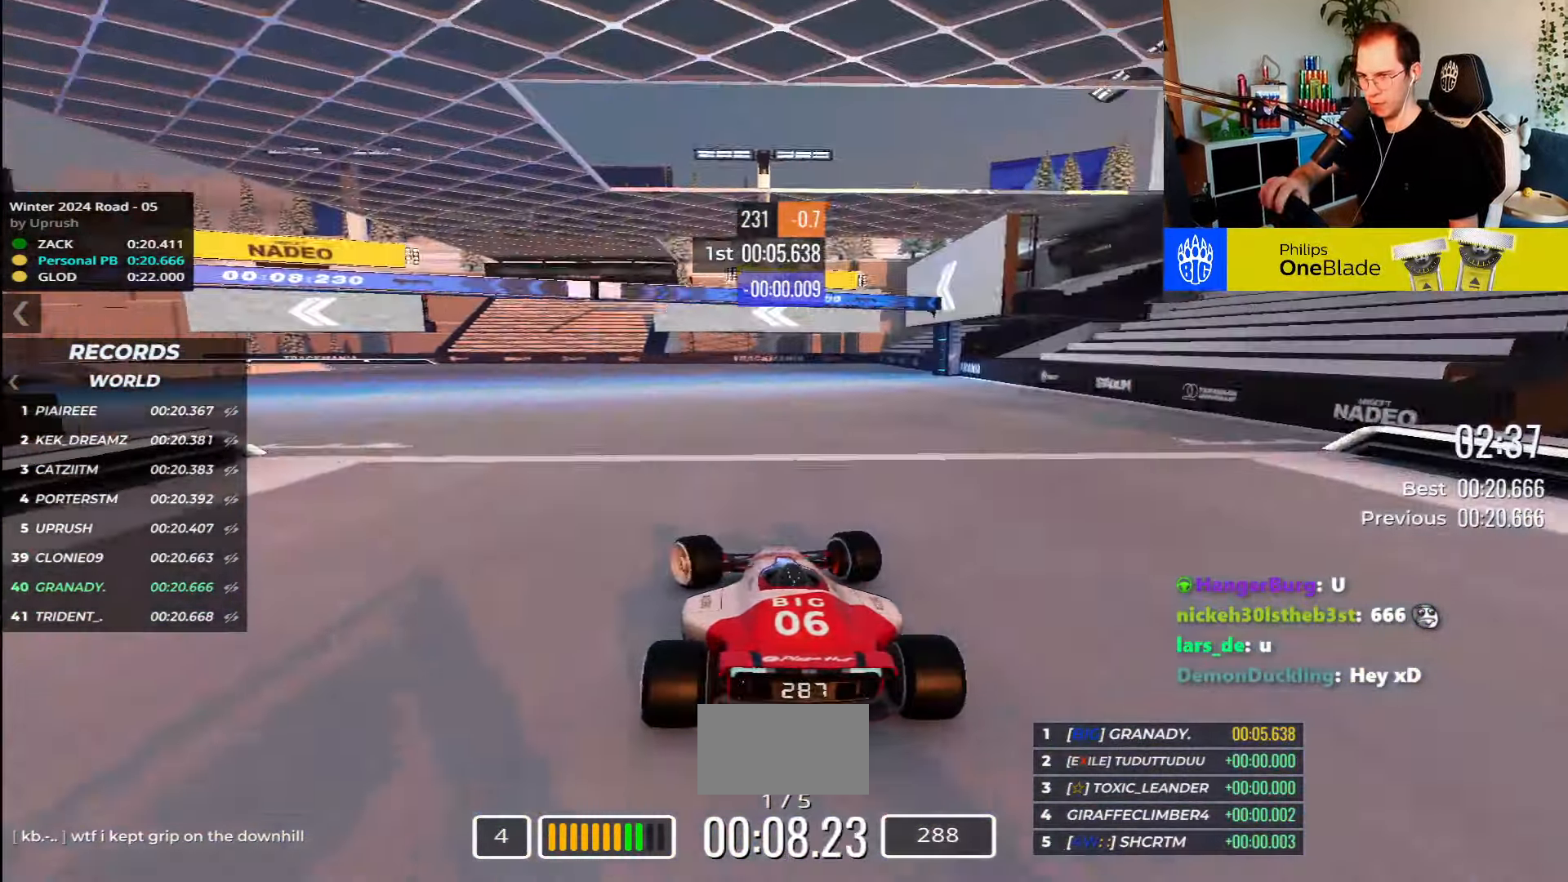
{"keys": ["left", "up"], "events": []}
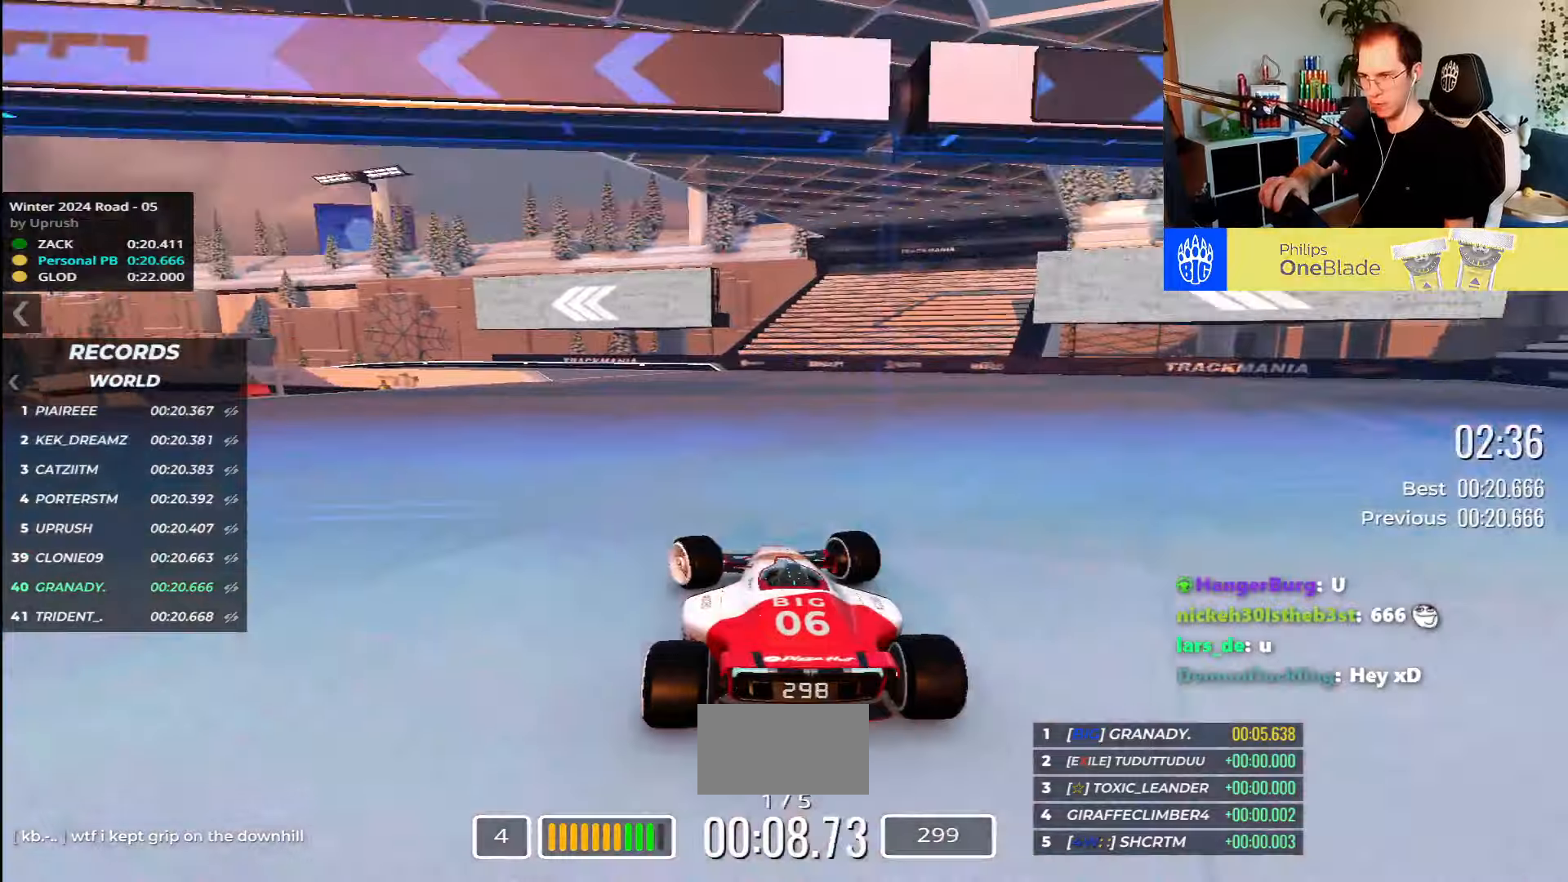
{"keys": ["left", "up"], "events": [[117, "down", "down"], [417, "down", "up"]]}
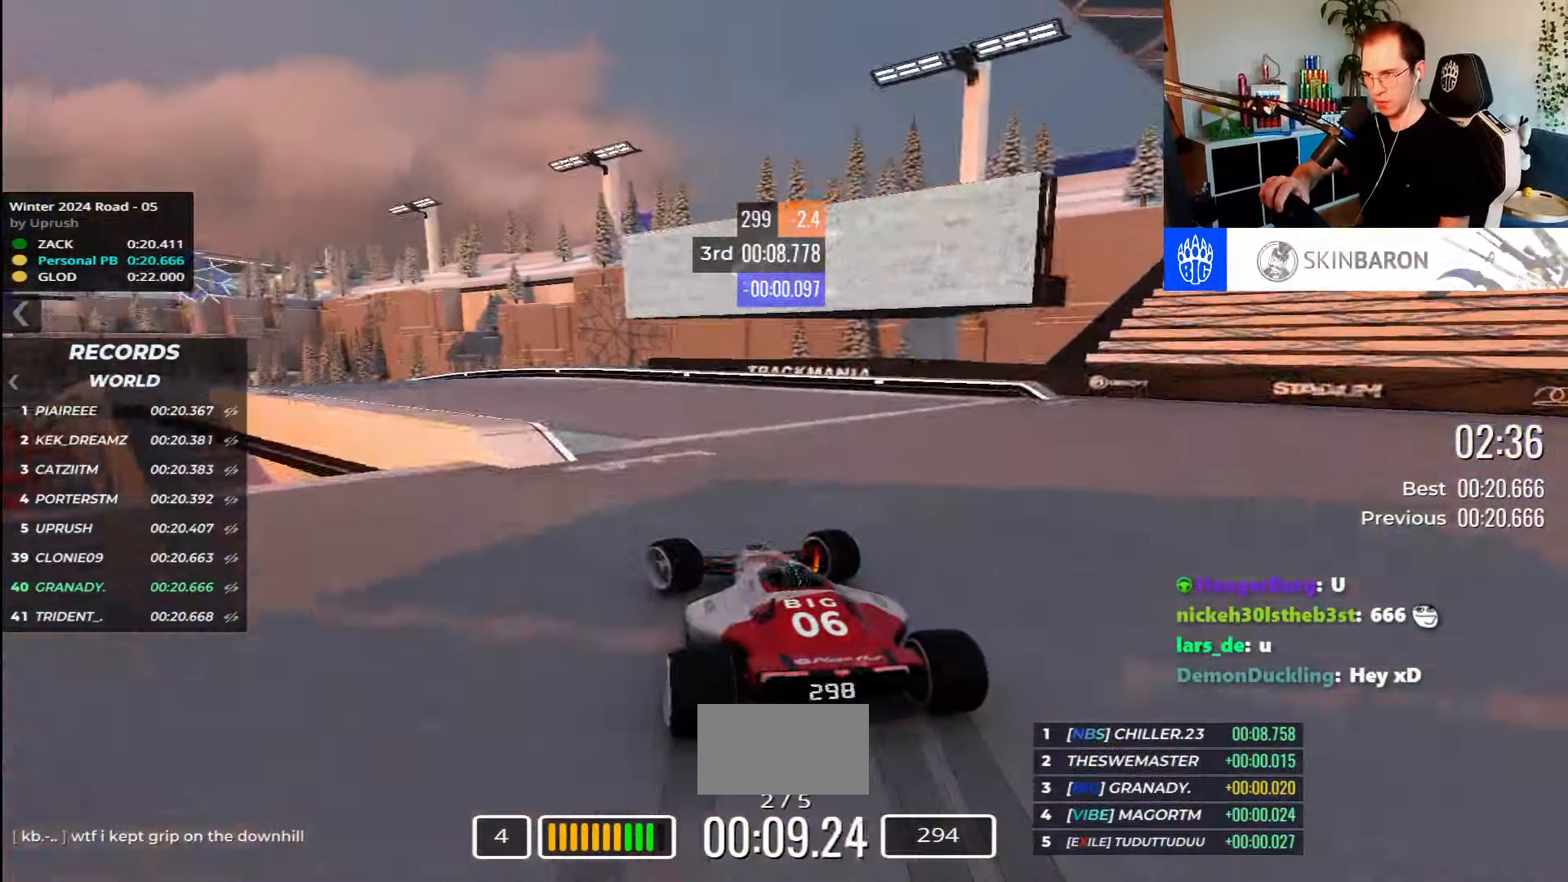
{"keys": ["left"], "events": [[433, "up", "up"]]}
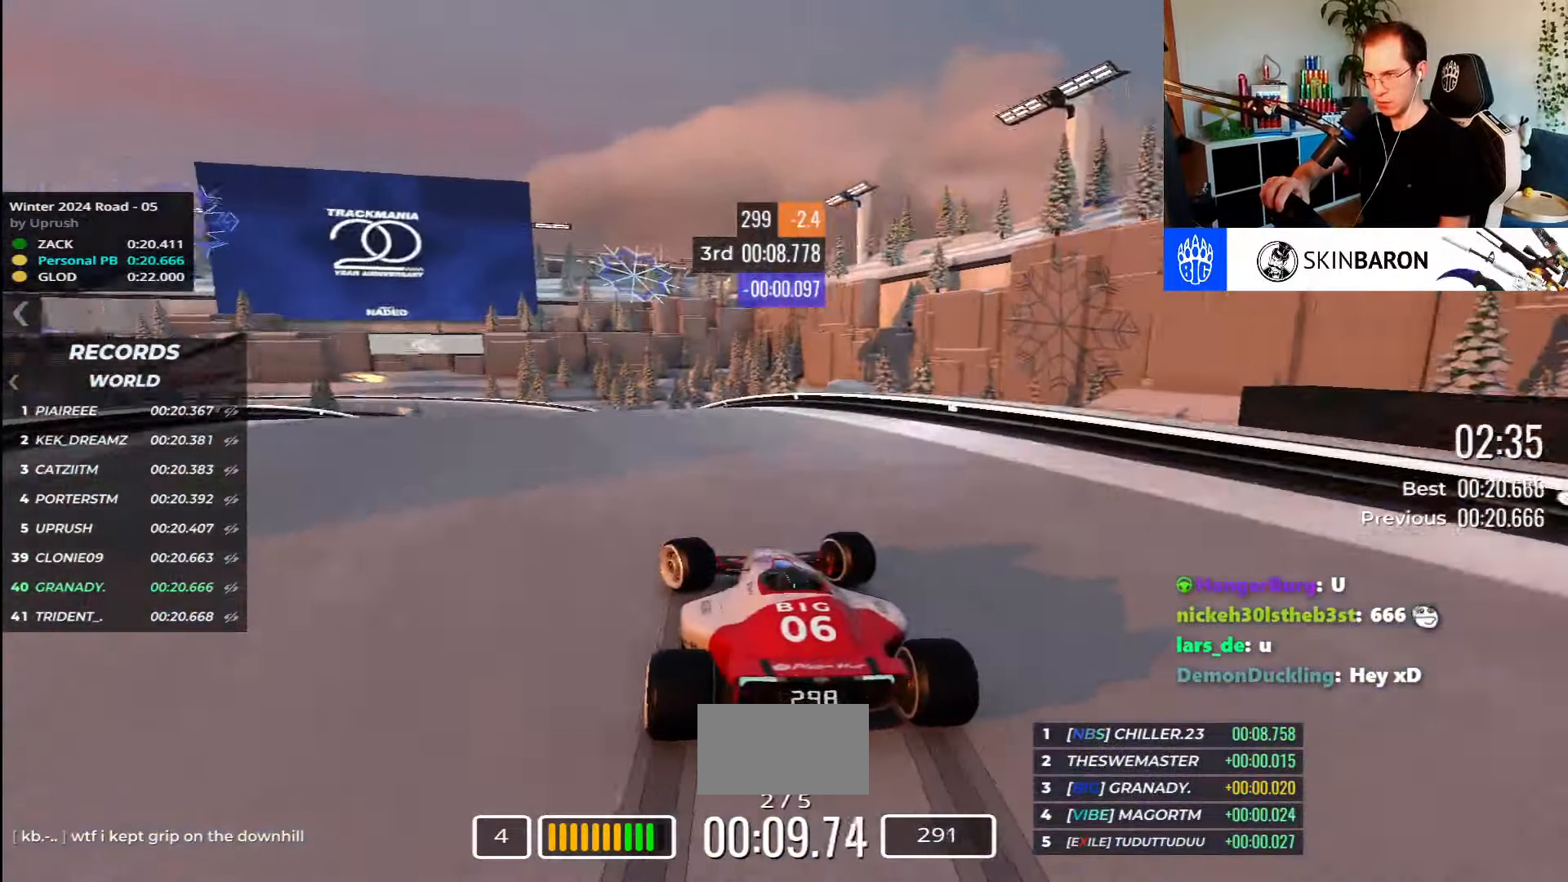
{"keys": ["right", "up"], "events": [[150, "up", "down"], [233, "left", "up"], [267, "right", "down"]]}
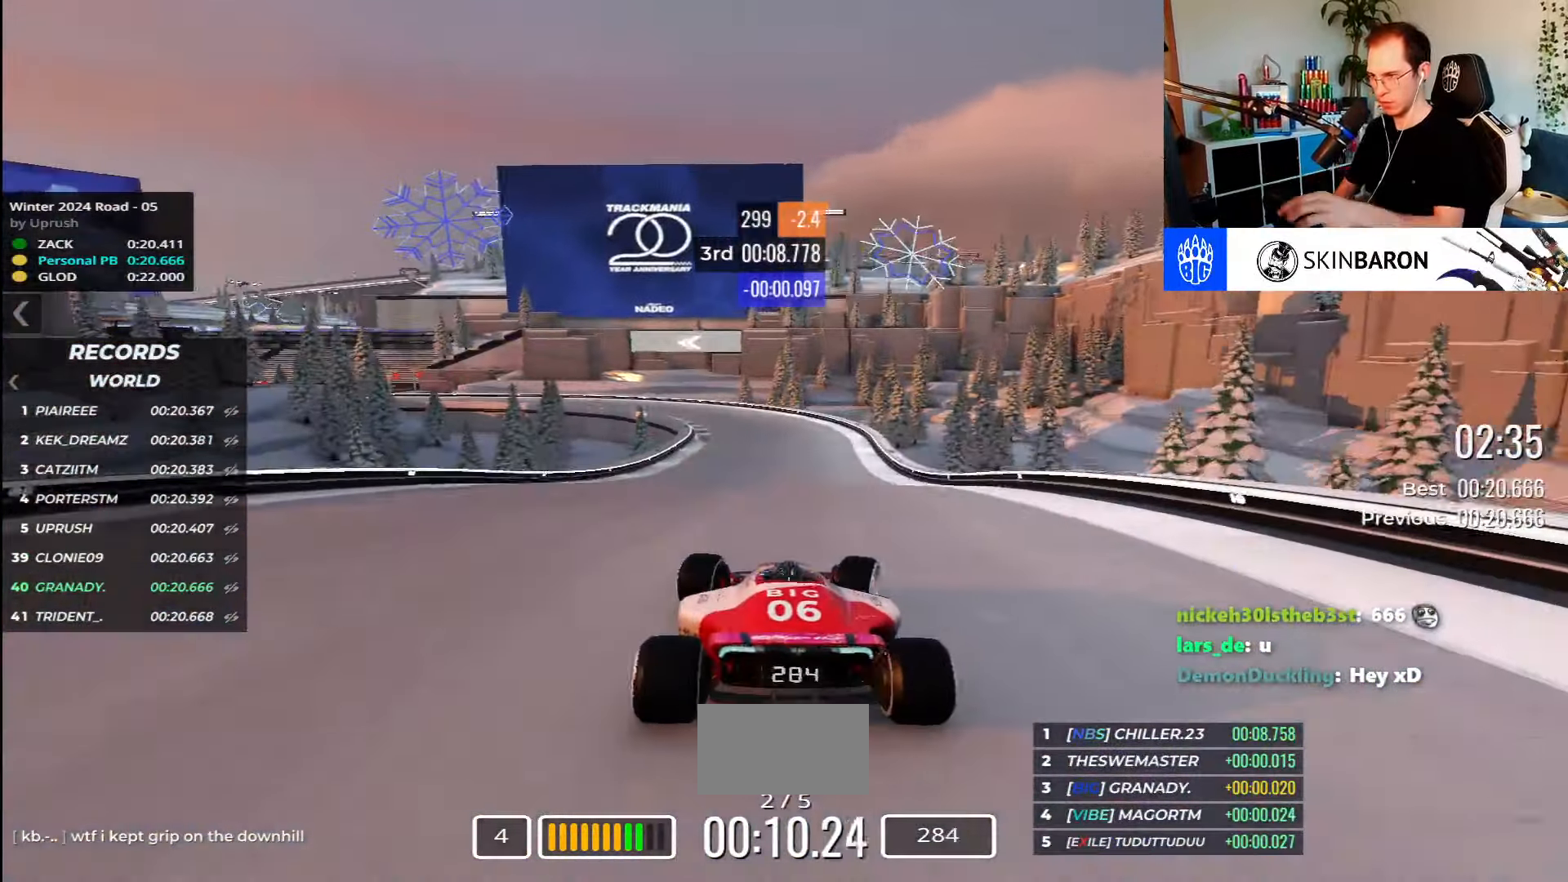
{"keys": ["left", "up"], "events": [[233, "right", "up"], [283, "left", "down"]]}
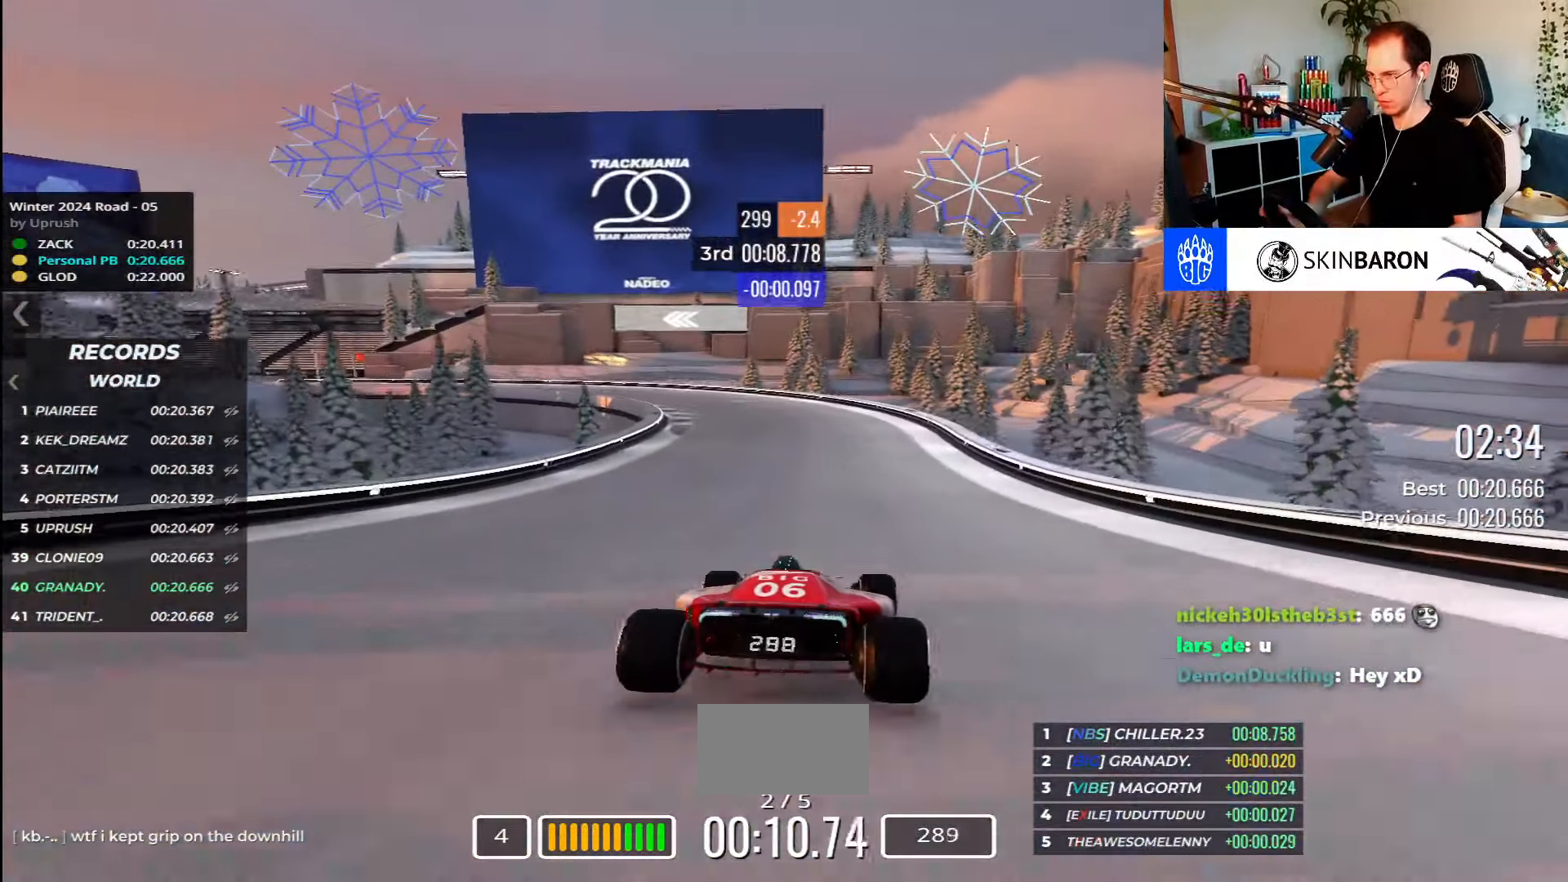
{"keys": ["left", "up"], "events": []}
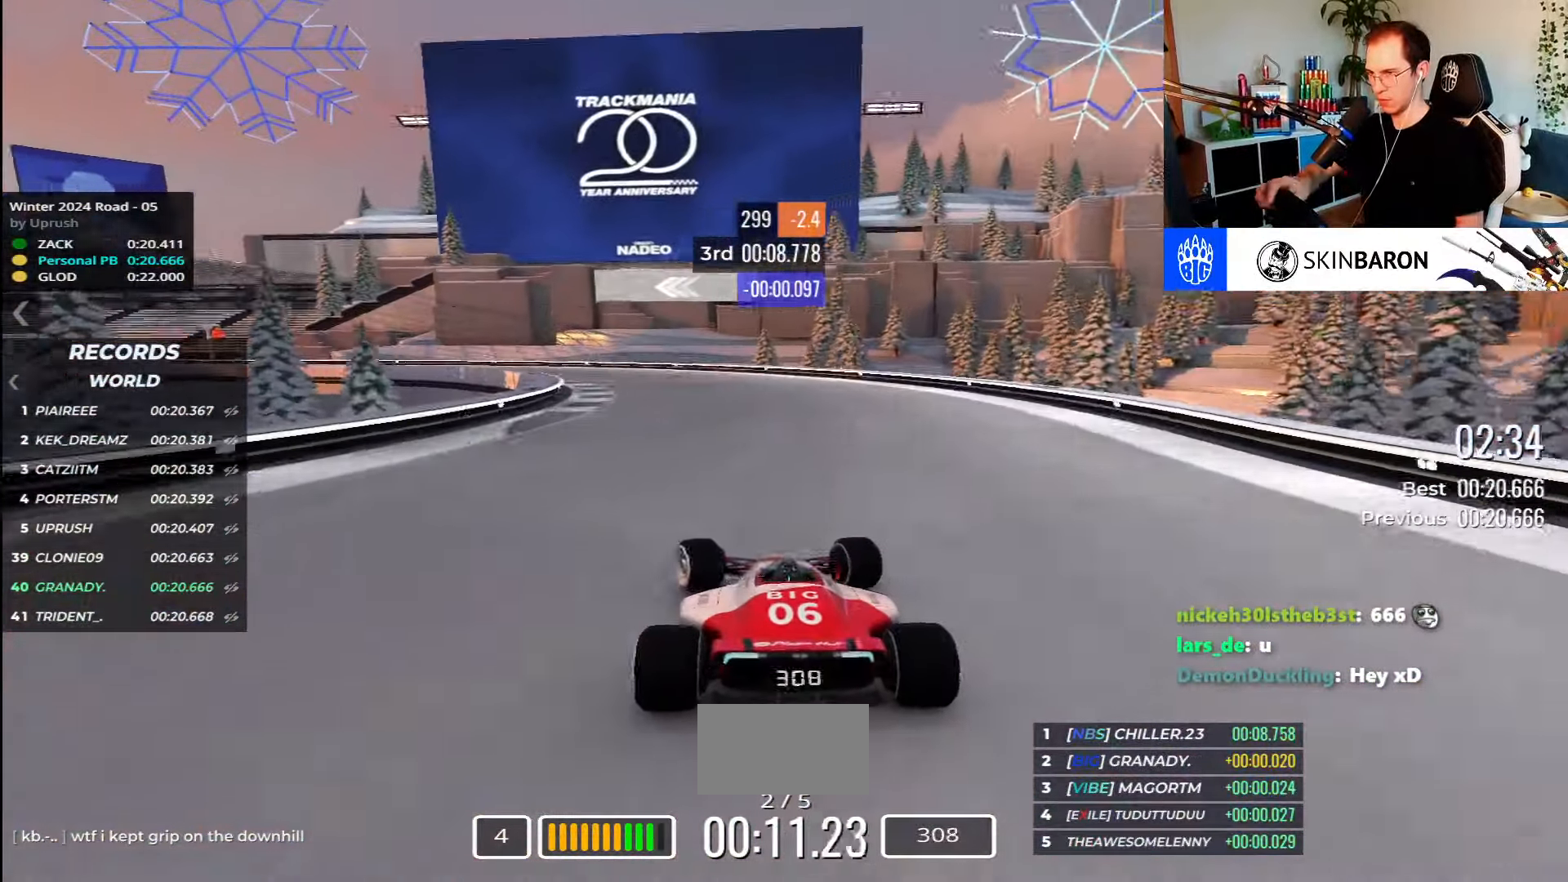
{"keys": ["left", "up"], "events": []}
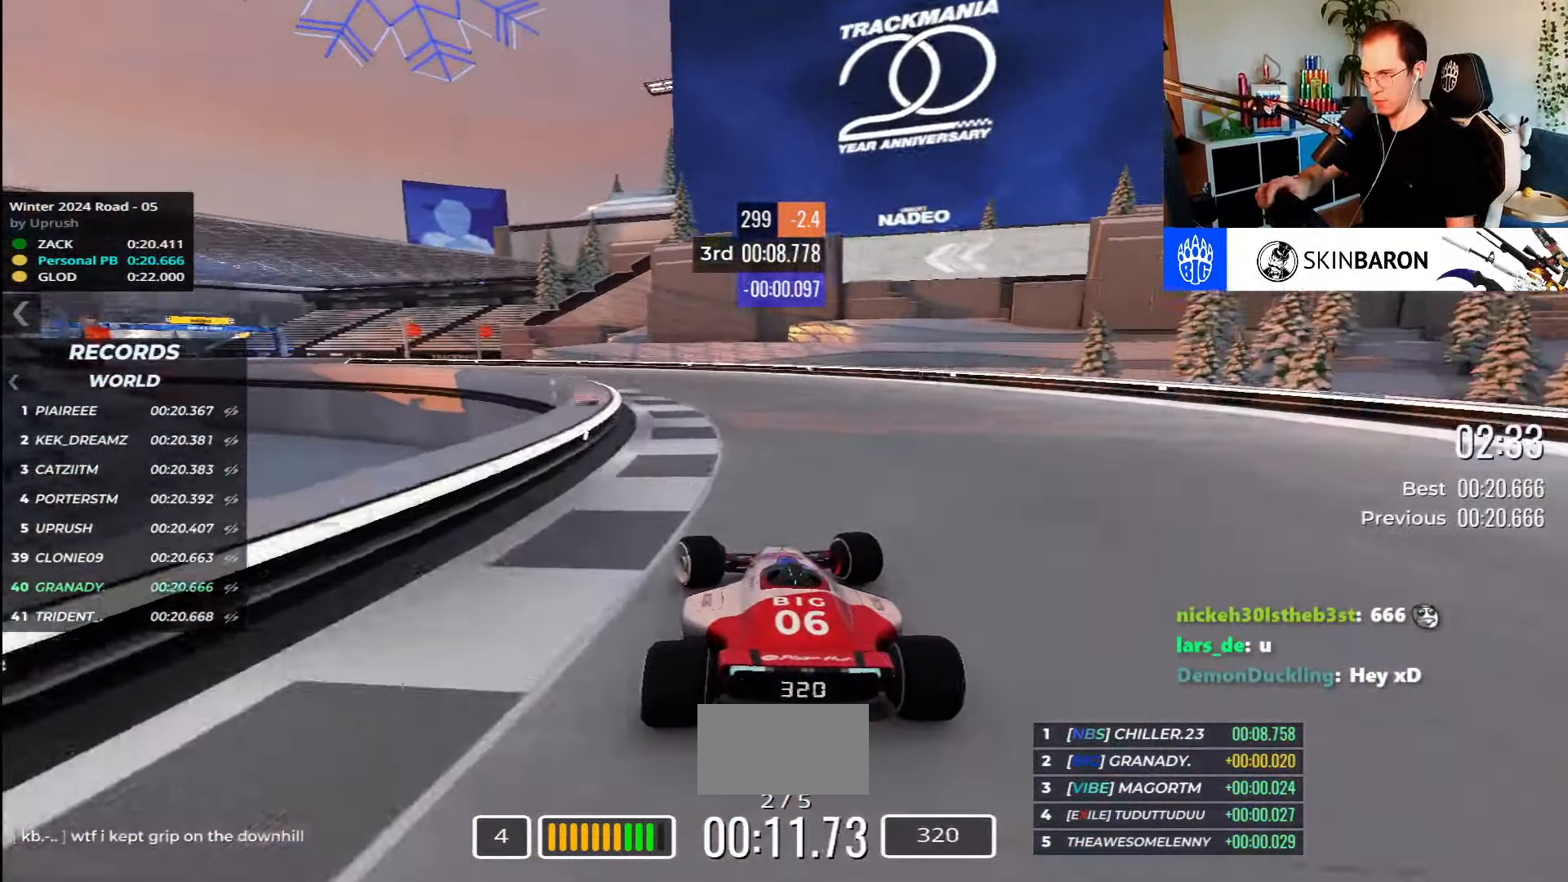
{"keys": ["left", "up"], "events": []}
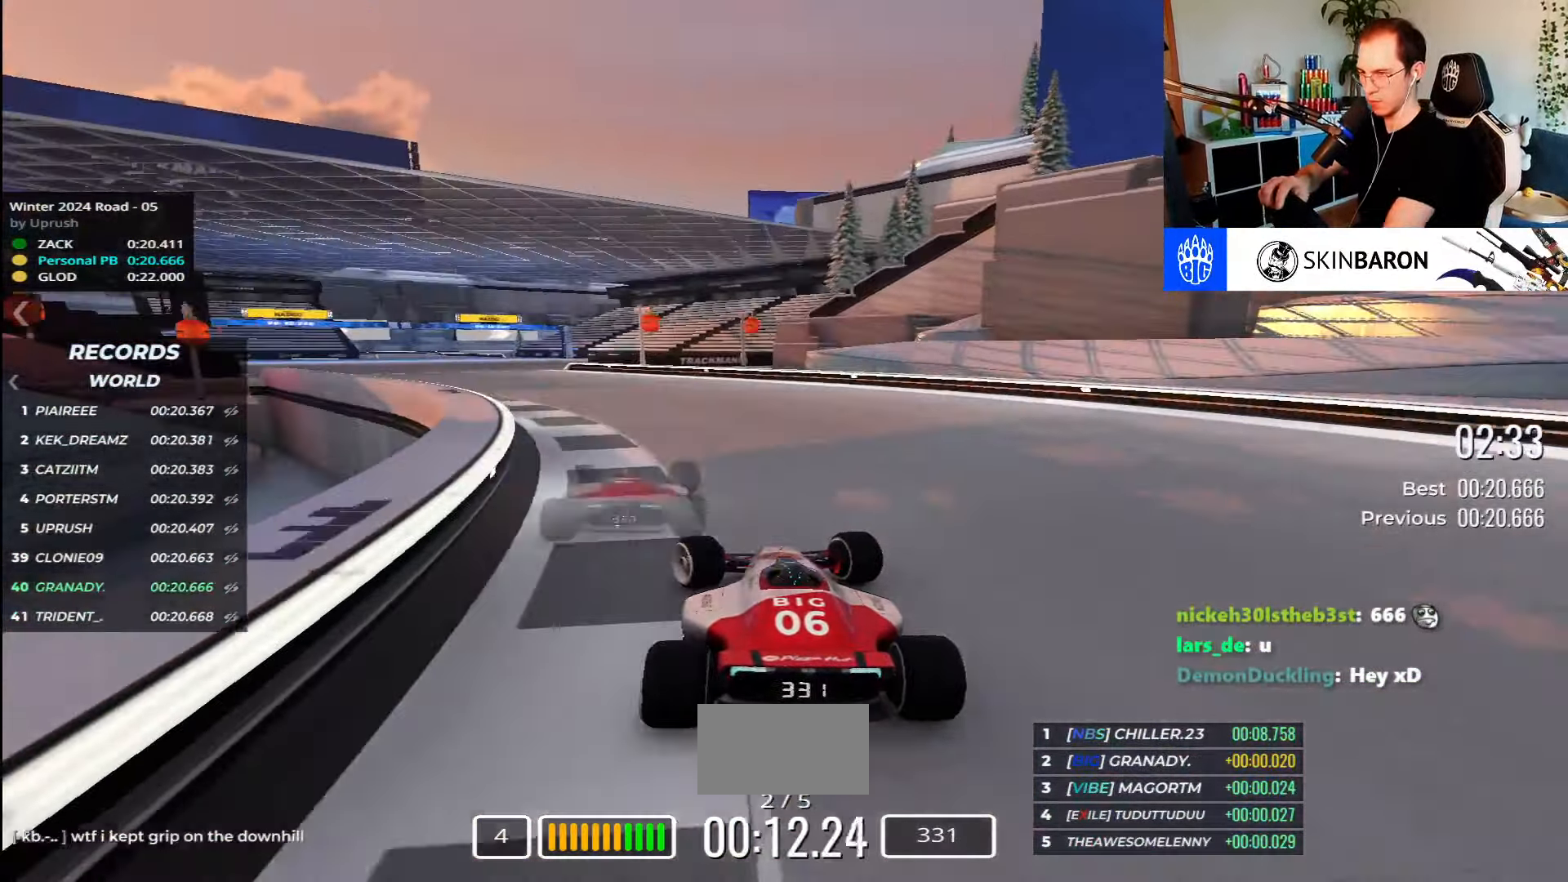
{"keys": ["left", "up"], "events": []}
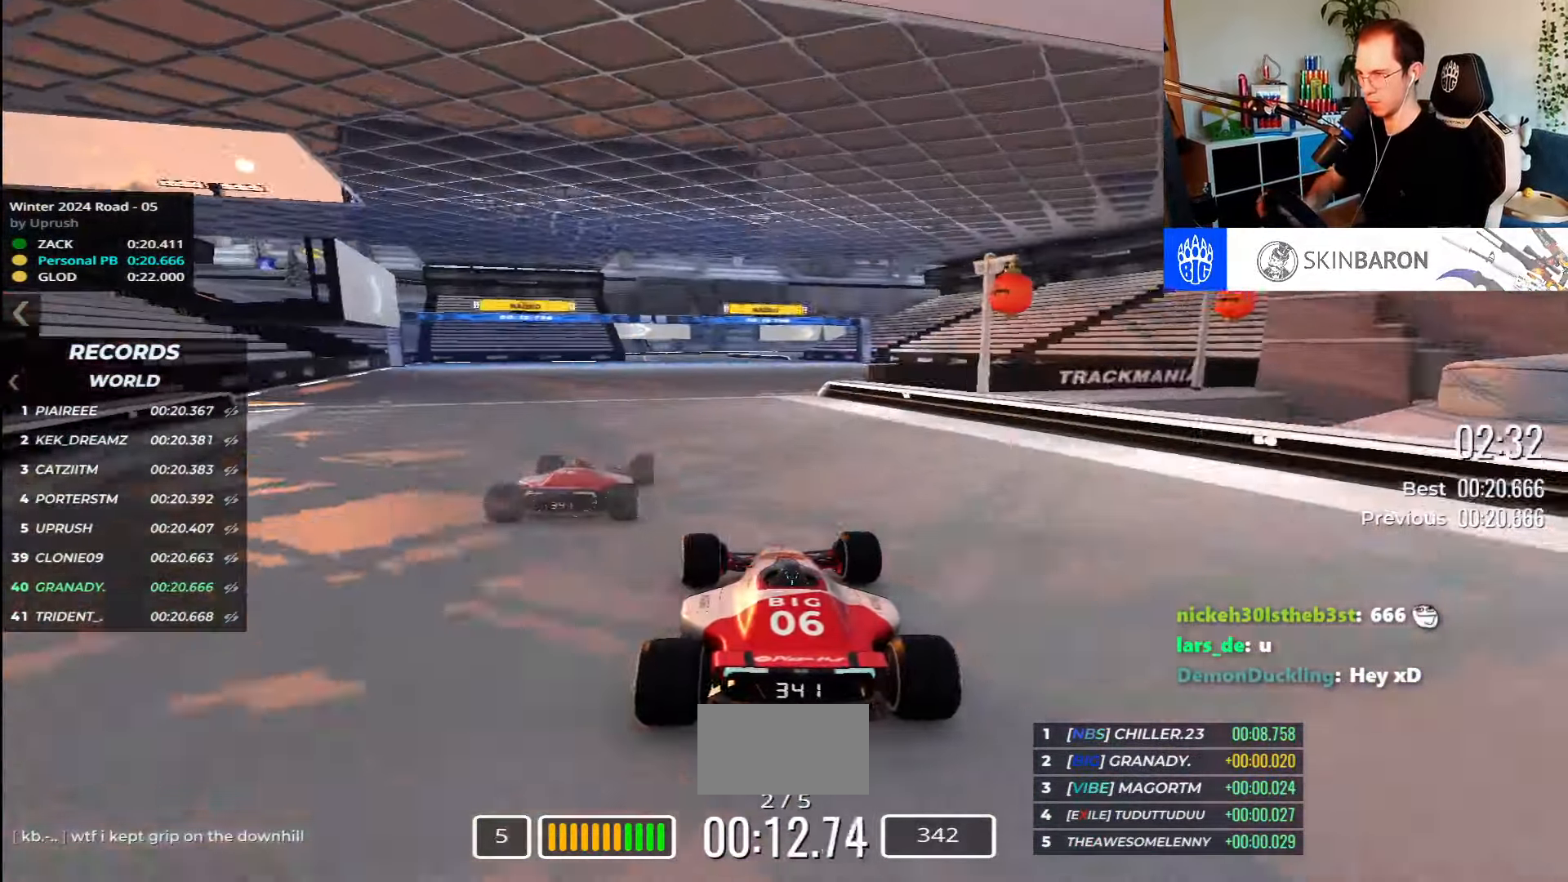
{"keys": ["up"], "events": [[283, "left", "up"]]}
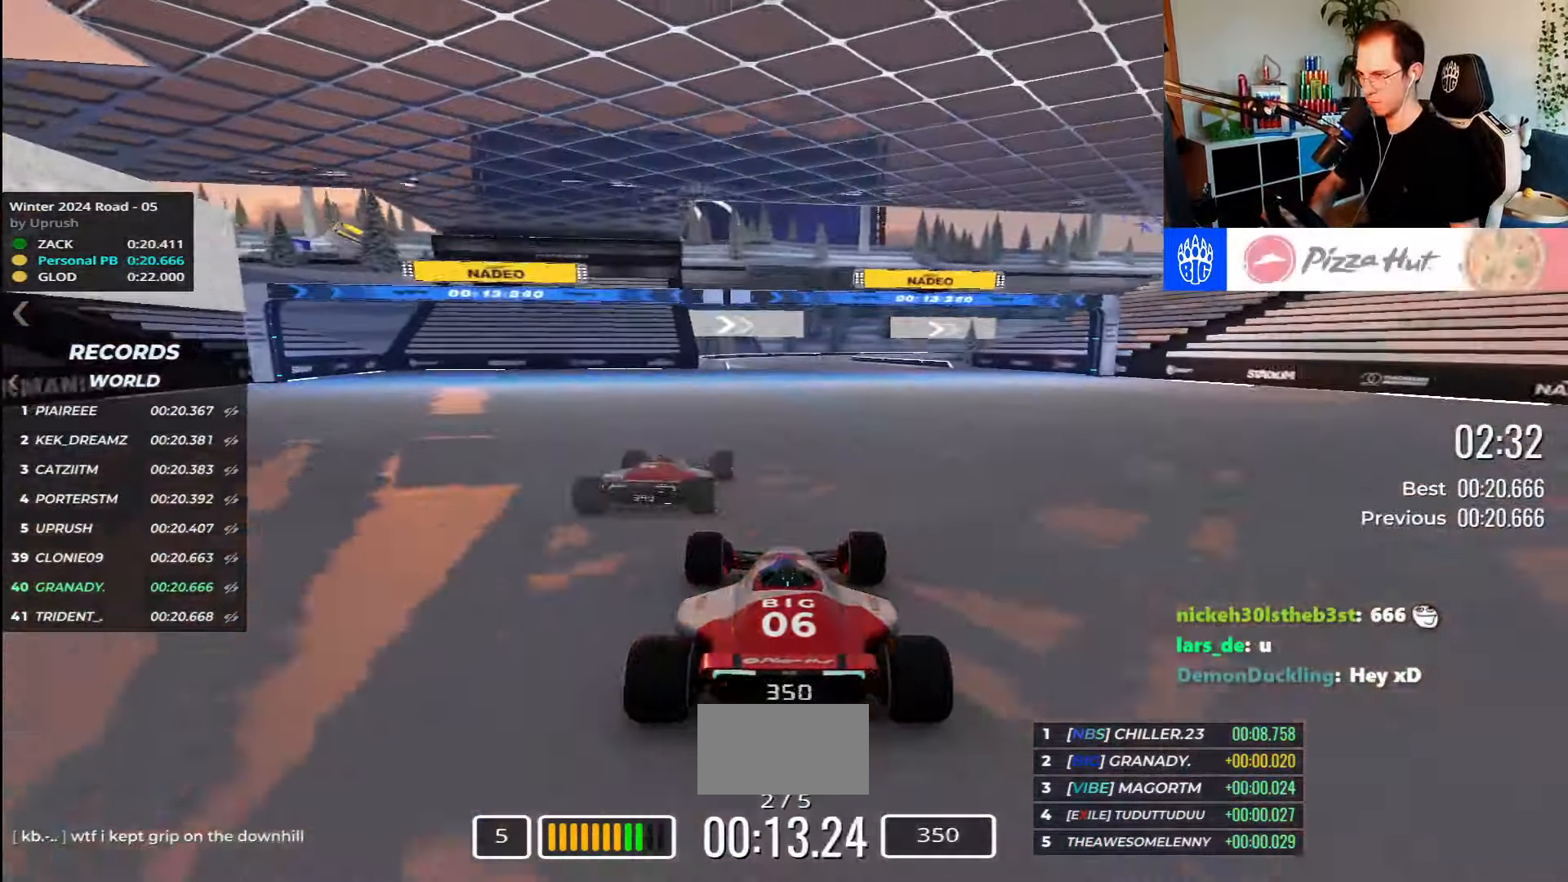
{"keys": ["right", "up"], "events": [[83, "left", "down"], [450, "left", "up"], [500, "right", "down"]]}
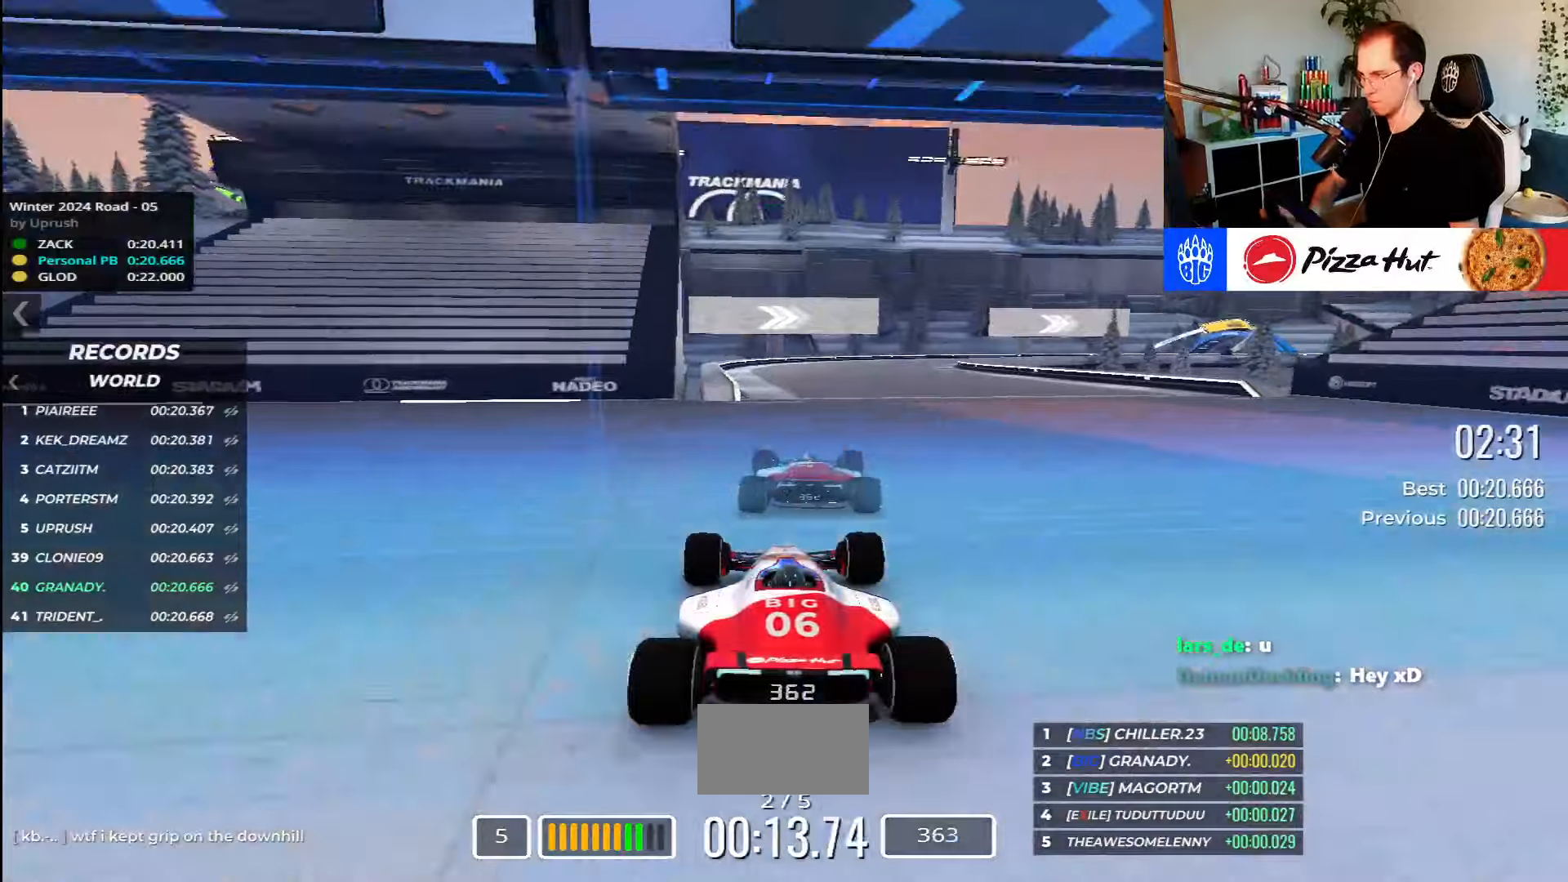
{"keys": ["right", "up"], "events": []}
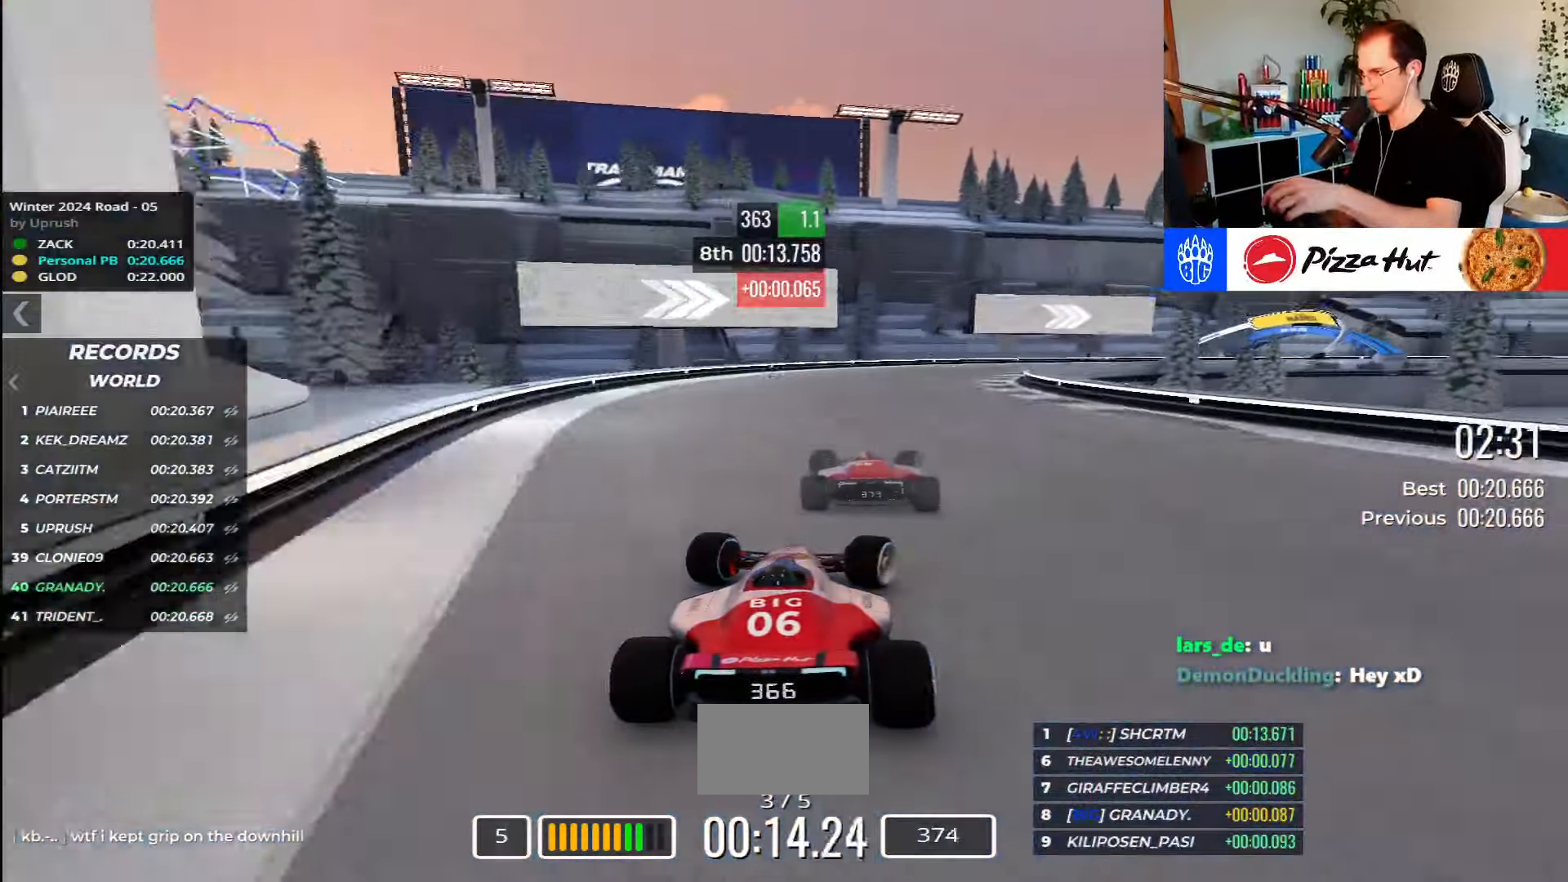
{"keys": ["right", "up"], "events": [[350, "up", "up"], [467, "up", "down"]]}
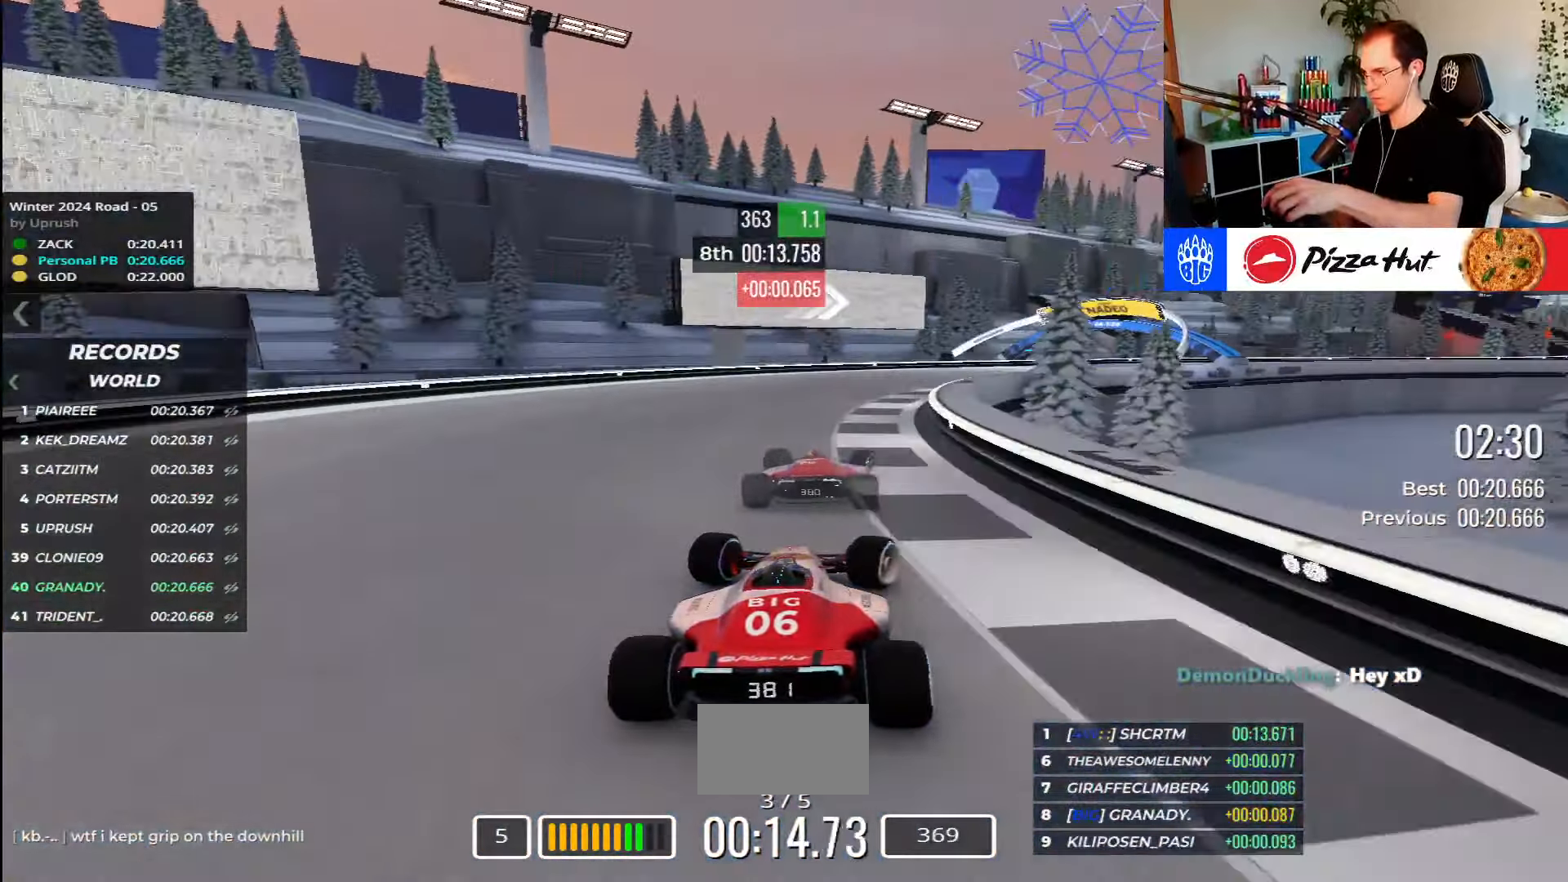
{"keys": ["right", "up"], "events": []}
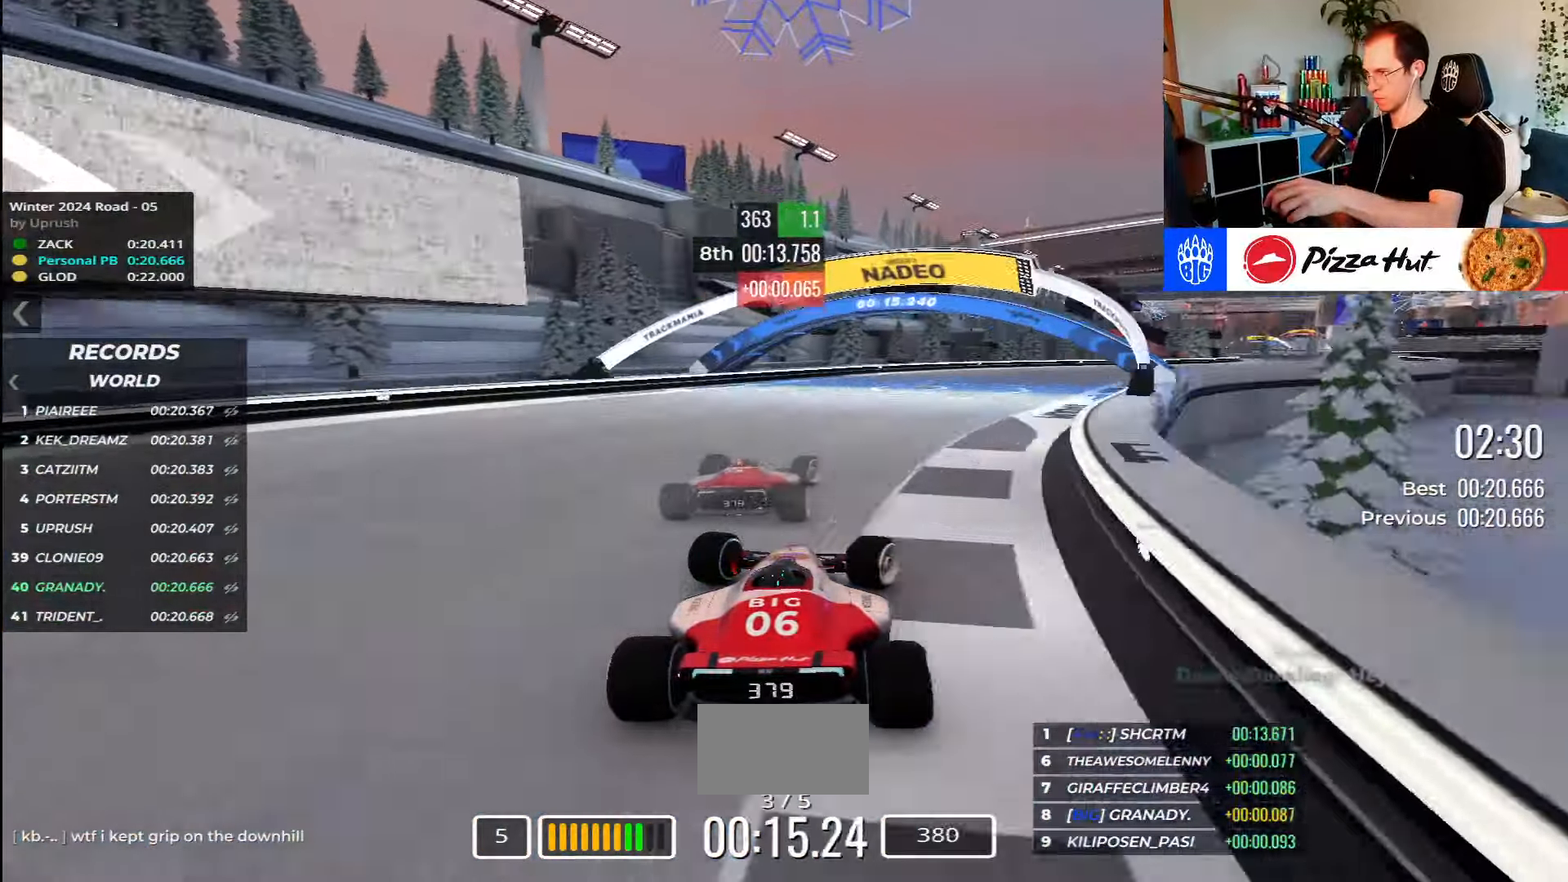
{"keys": ["right", "up"], "events": []}
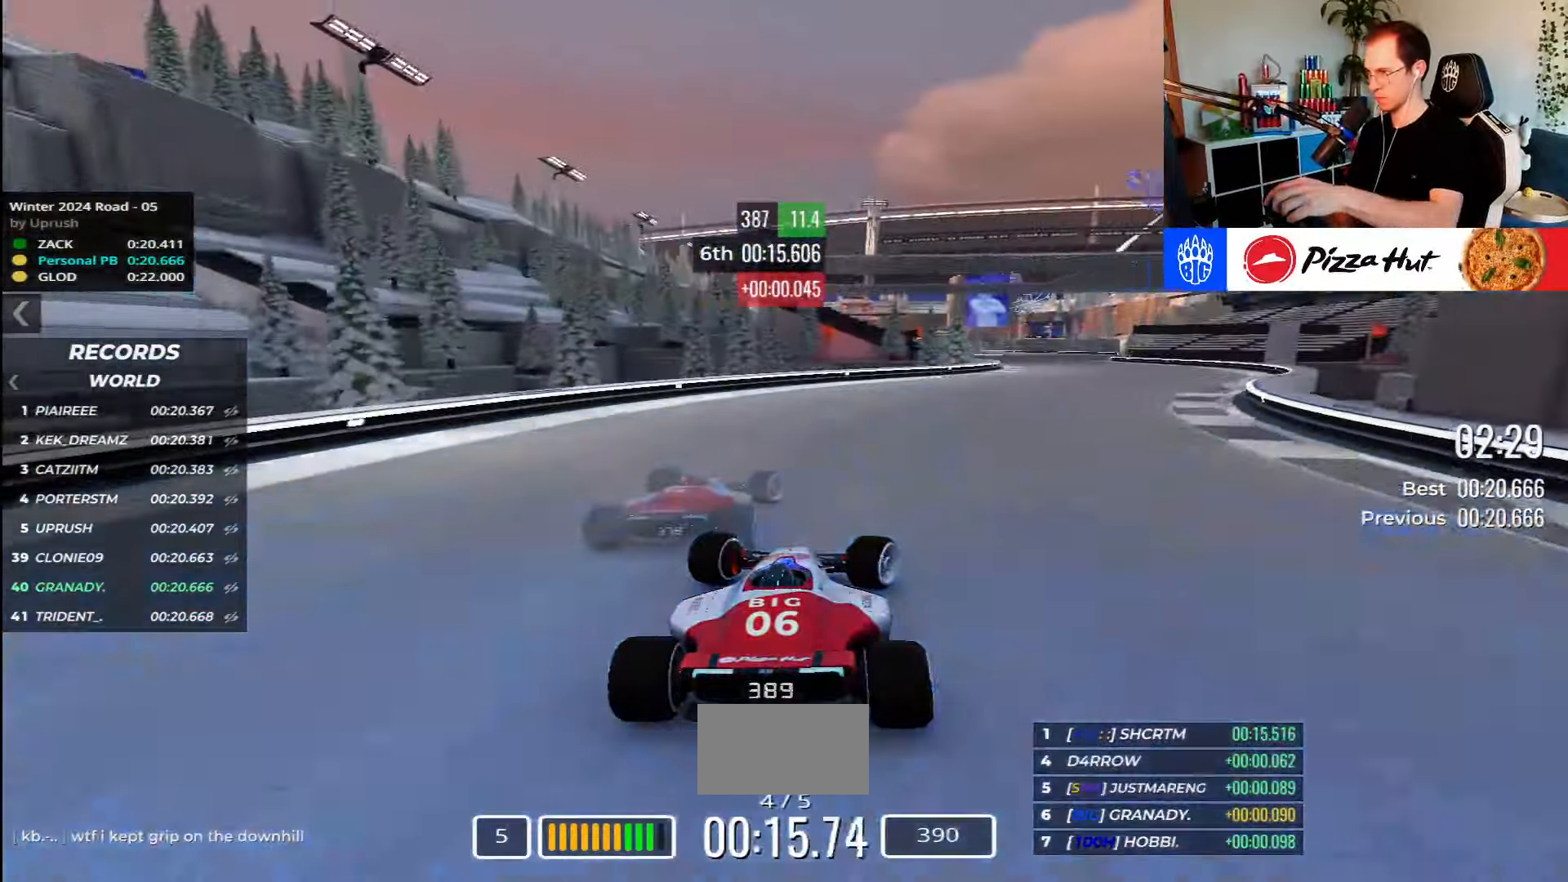
{"keys": ["left", "up"], "events": [[400, "right", "up"], [450, "left", "down"]]}
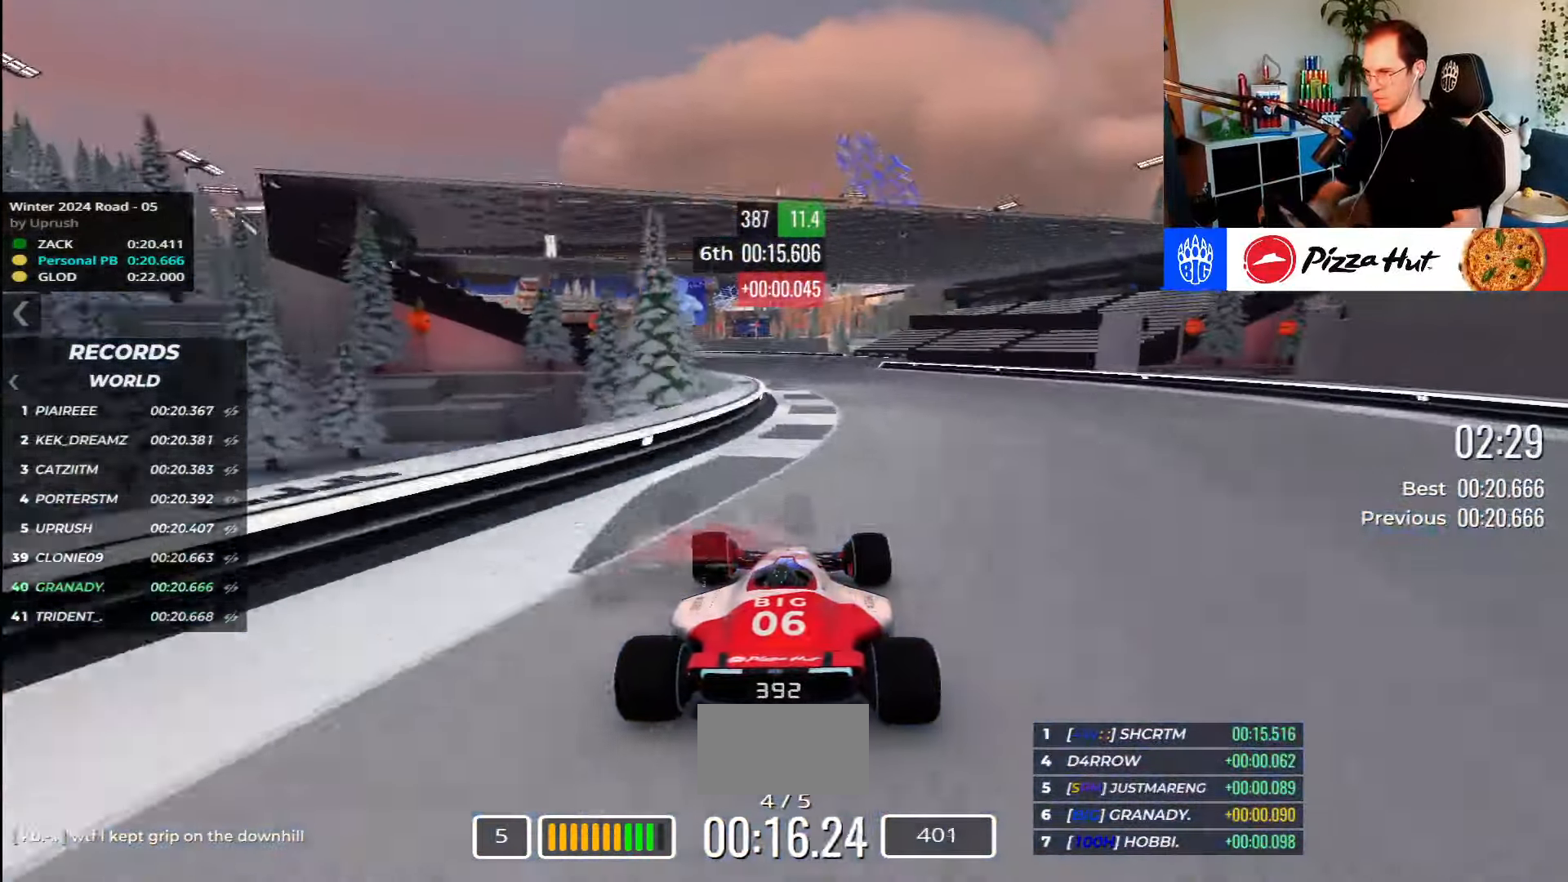
{"keys": ["left", "up"], "events": [[50, "left", "up"], [450, "left", "down"]]}
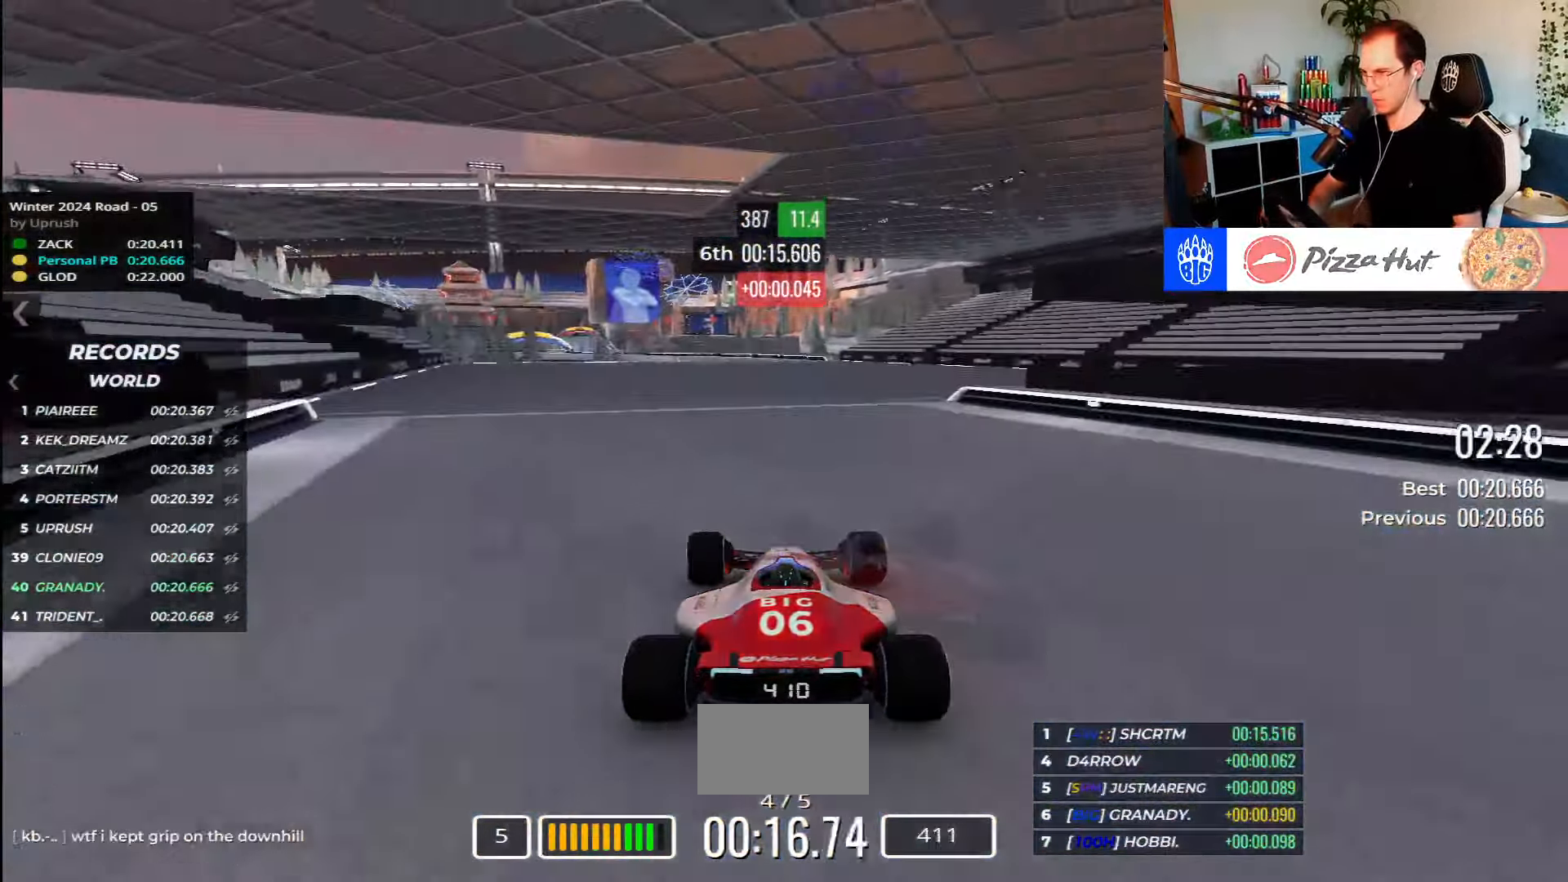
{"keys": ["left", "up"], "events": []}
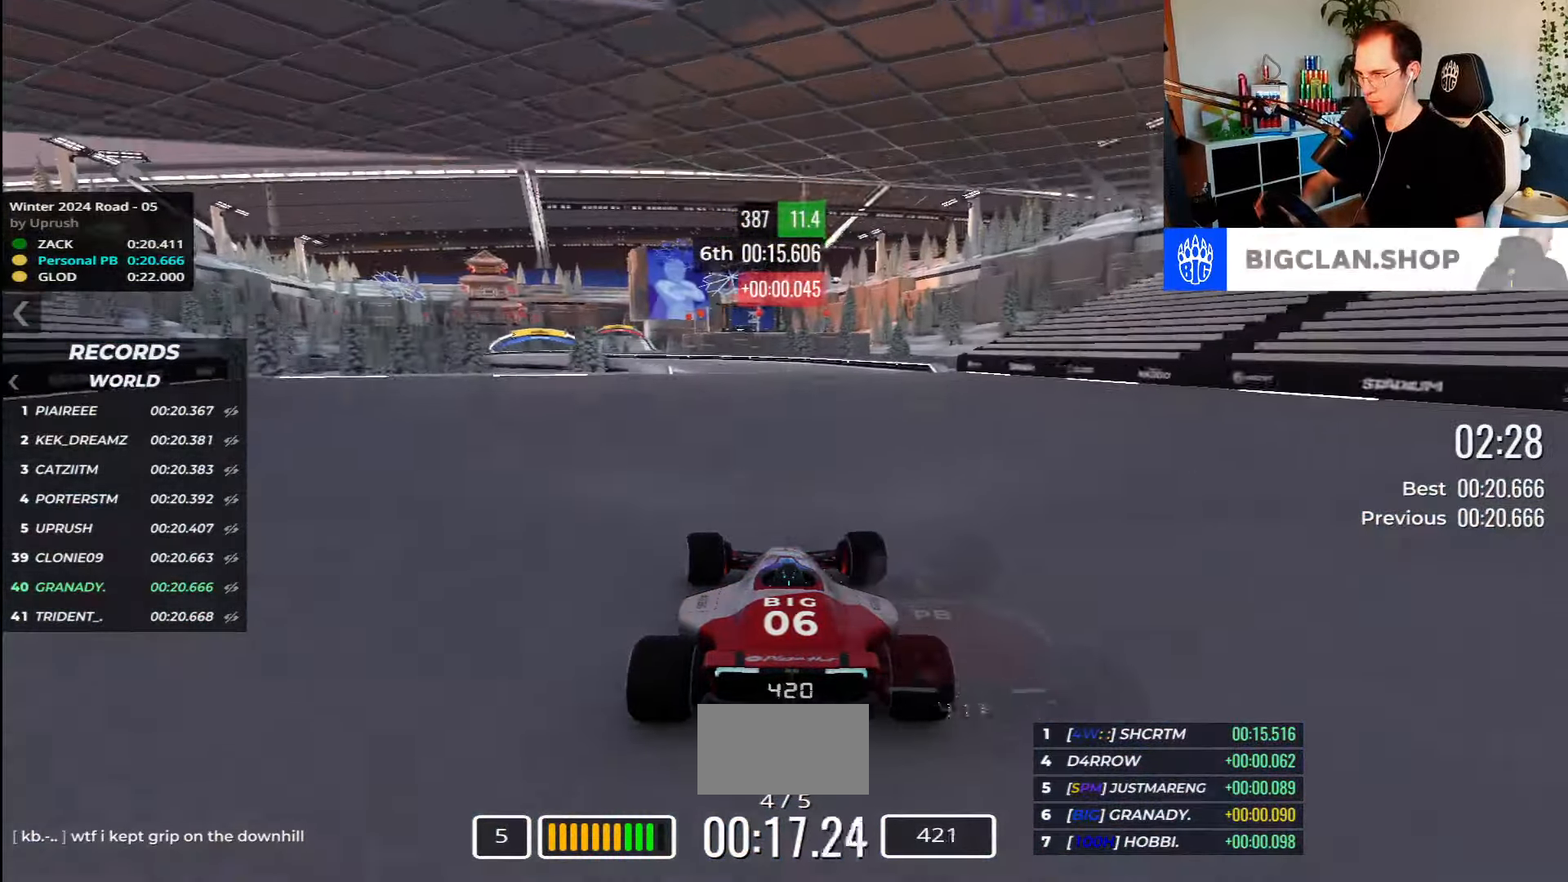
{"keys": ["left", "up"], "events": []}
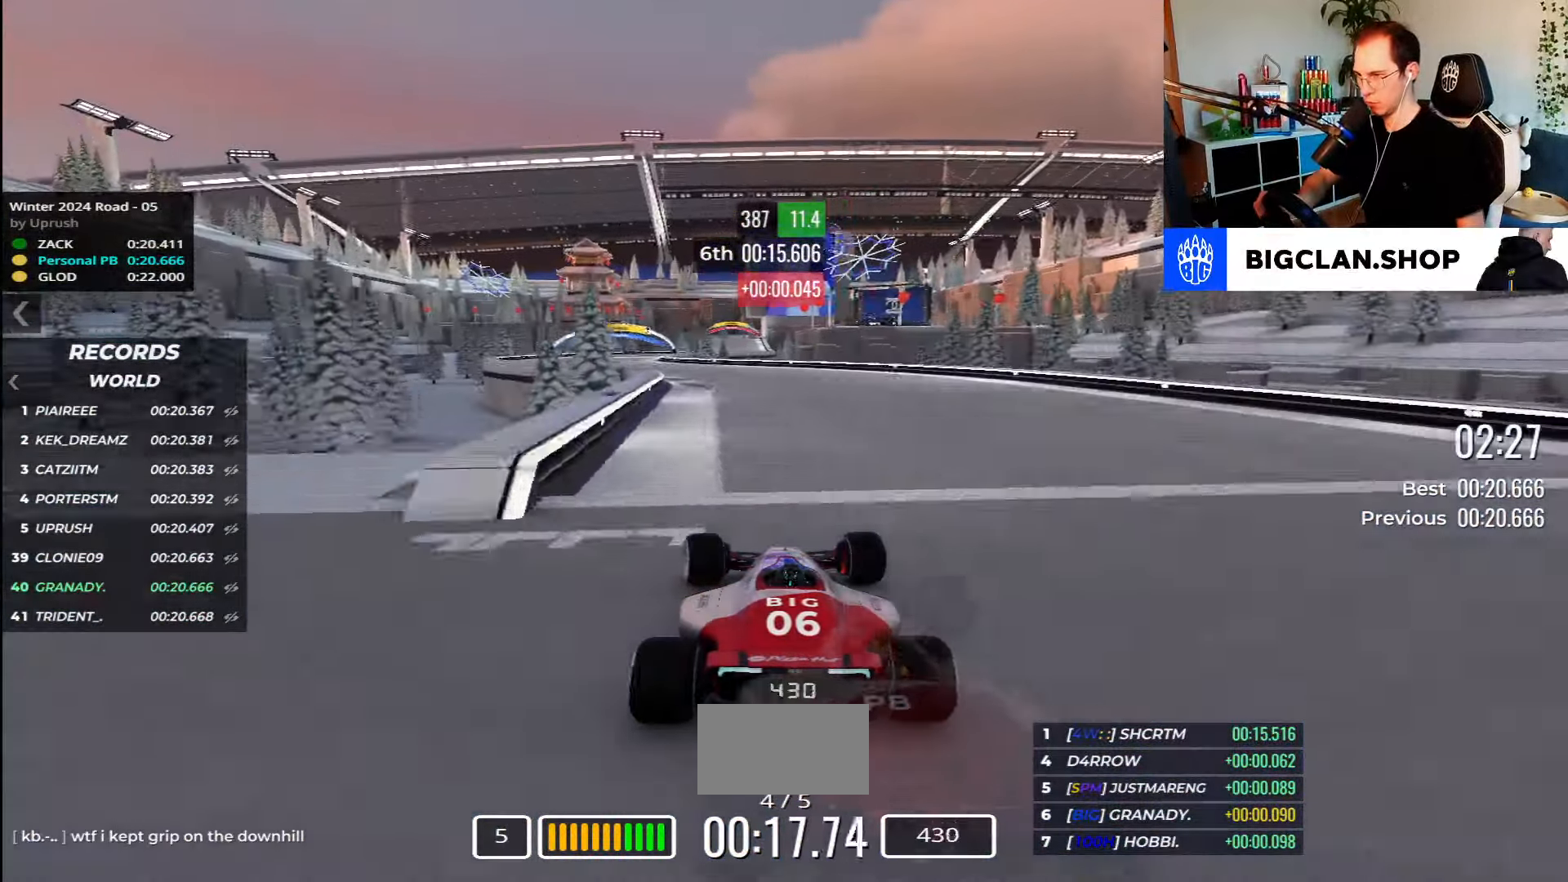
{"keys": ["up"], "events": [[484, "left", "up"]]}
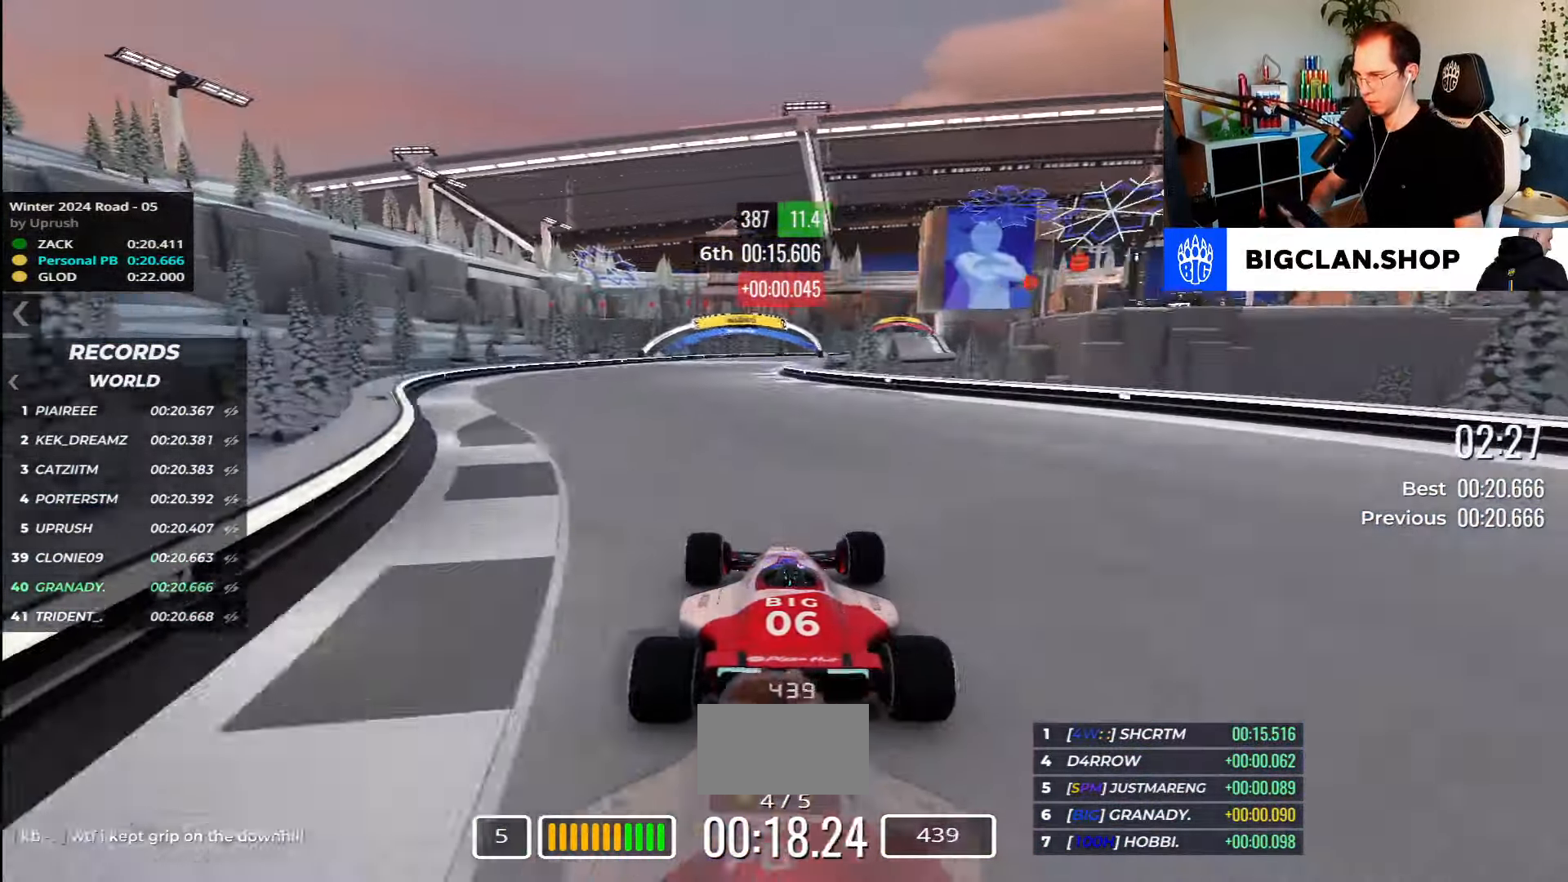
{"keys": ["right", "up"], "events": [[200, "right", "down"]]}
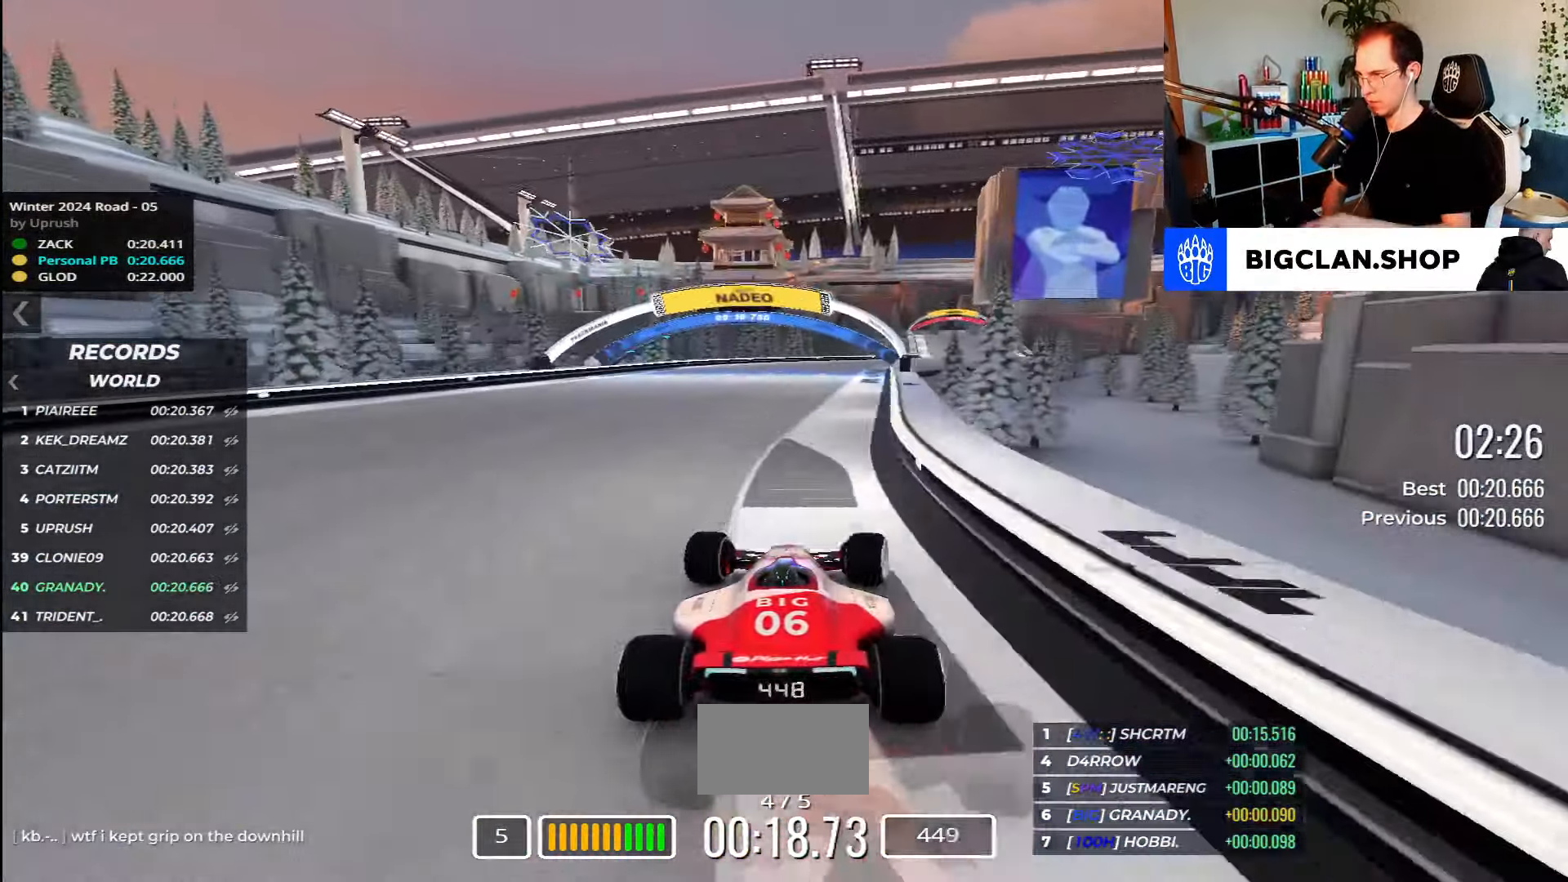
{"keys": ["right", "up"], "events": []}
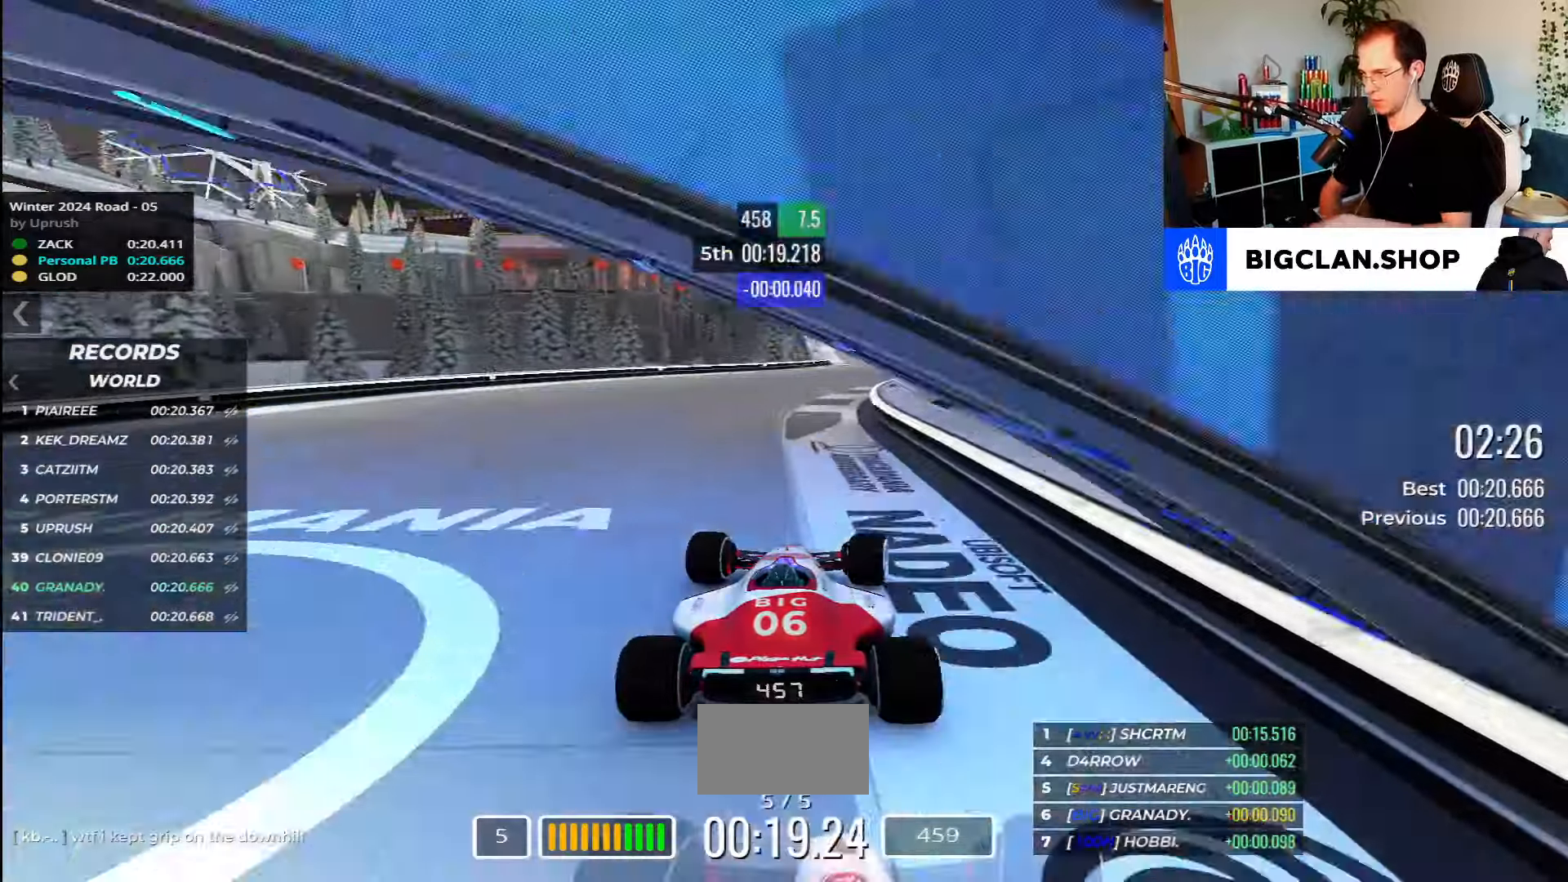
{"keys": ["left", "up"], "events": [[83, "right", "up"], [450, "left", "down"]]}